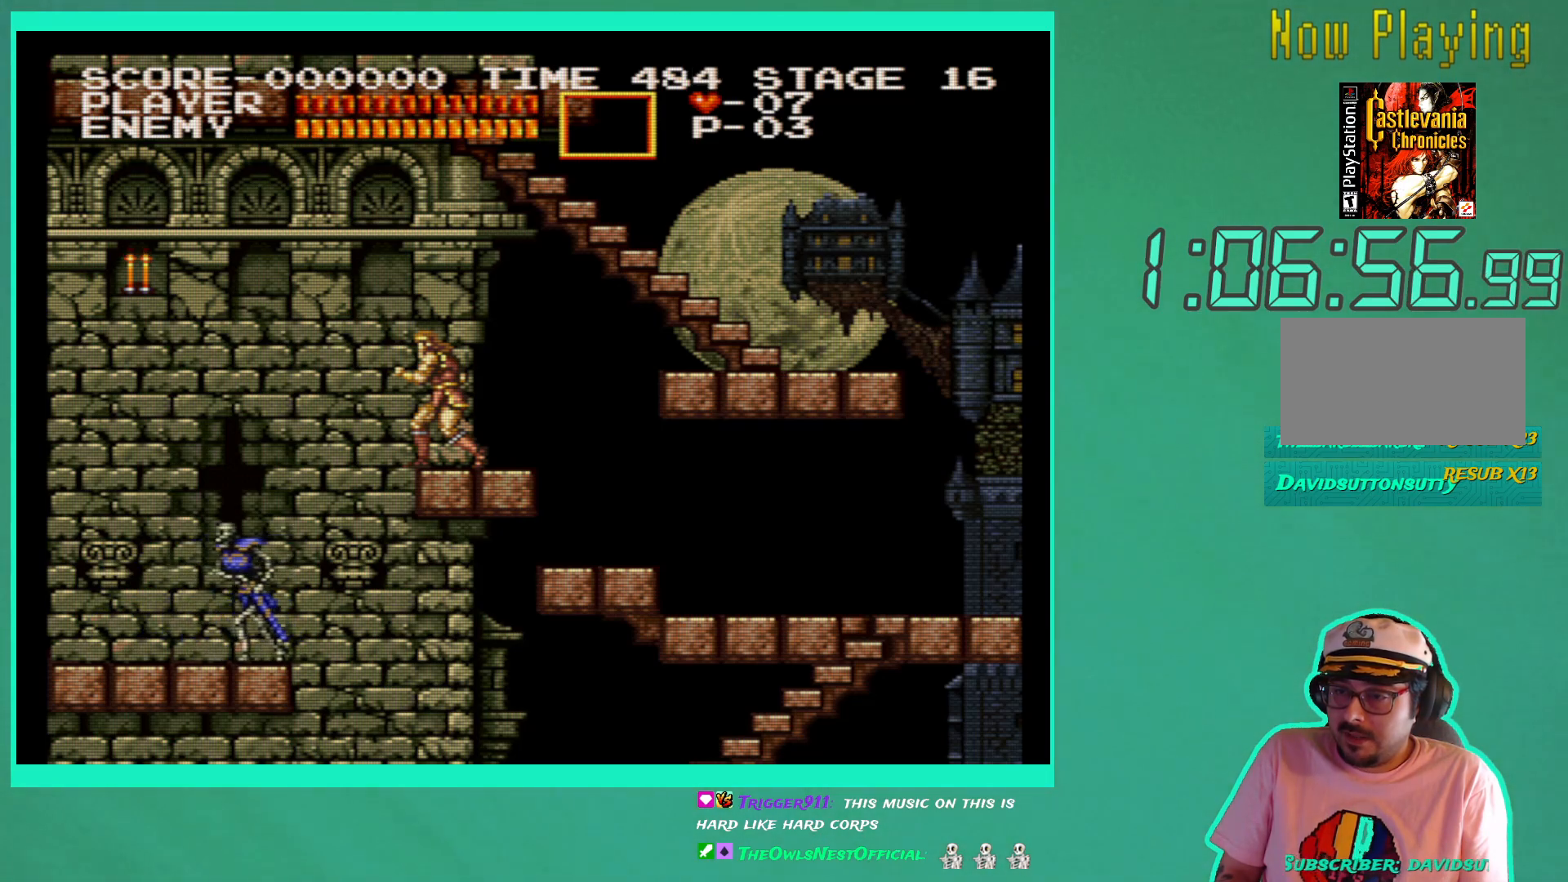
Gameplay with a controller (Xbox layout); each line is a JSON object with the inputs held at the frame after it. "events" lists button and stick changes between this image and that frame as [ms after this image, input, new state], when the widget could be followed in between. Not read: L3 R3.
{"buttons": ["A", "DPAD_LEFT"], "left_stick": "center", "right_stick": "center", "events": [[433, "A", "down"], [433, "DPAD_LEFT", "down"]]}
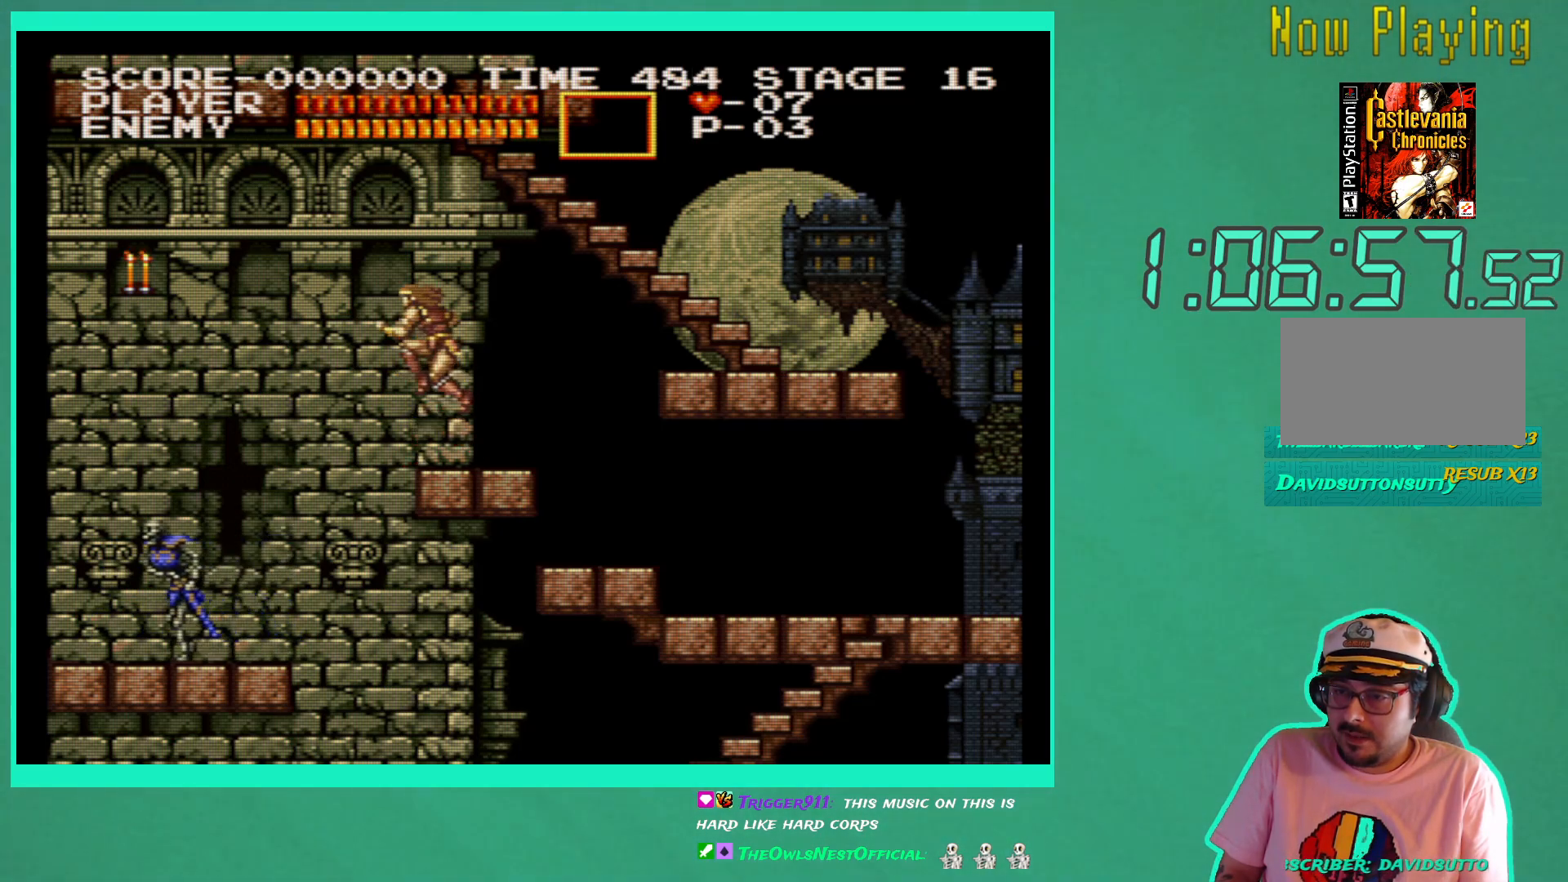
{"buttons": ["X"], "left_stick": "center", "right_stick": "center", "events": [[117, "A", "up"], [233, "DPAD_LEFT", "up"], [433, "X", "down"]]}
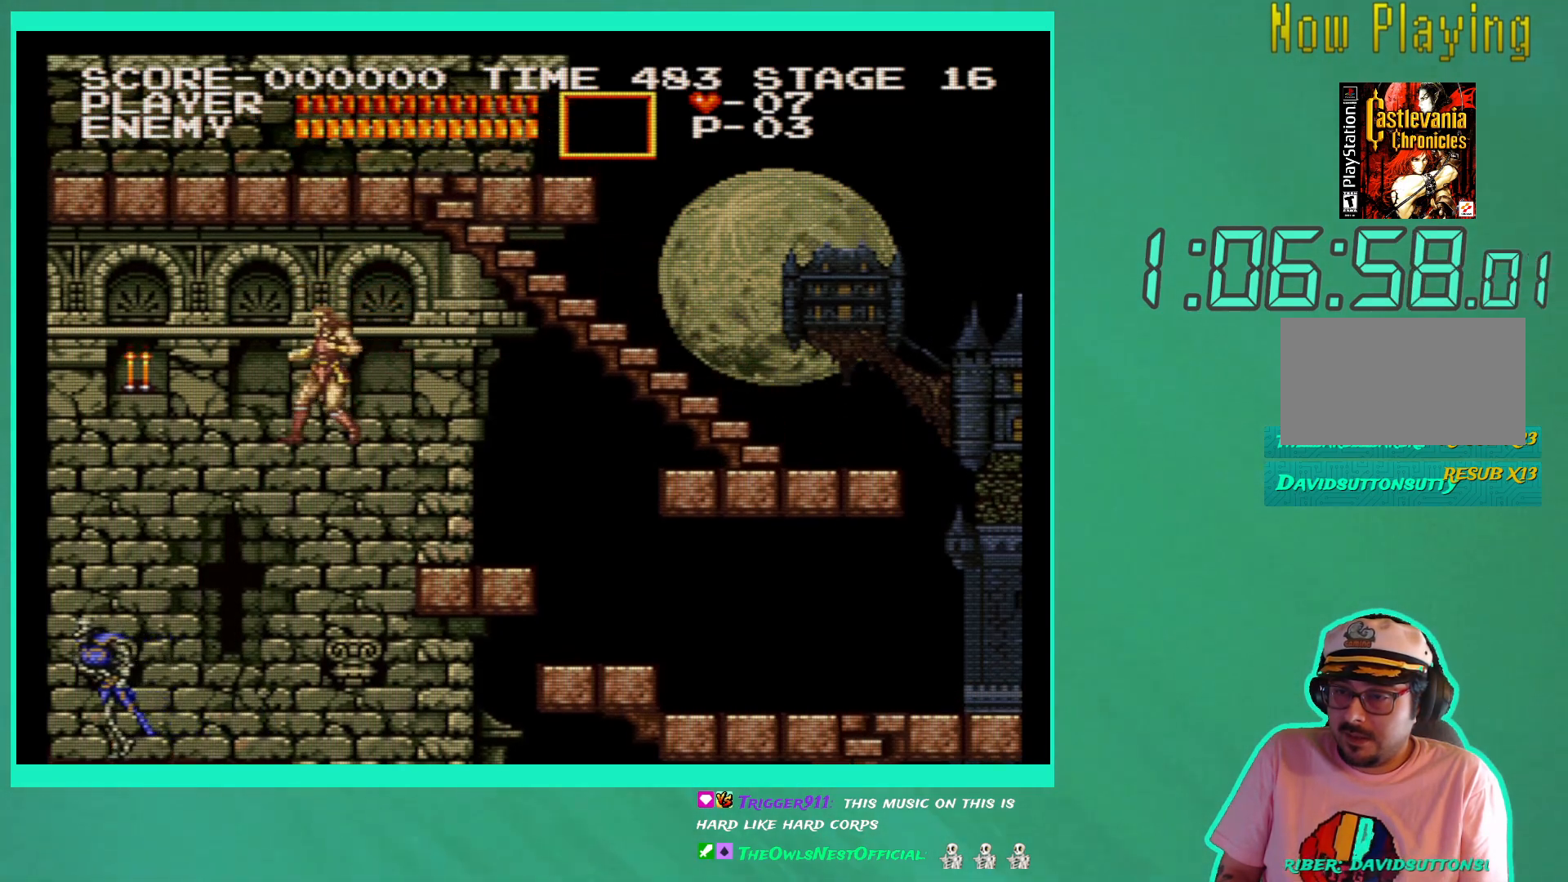
{"buttons": [], "left_stick": "center", "right_stick": "center", "events": [[33, "X", "up"], [133, "X", "down"], [217, "X", "up"]]}
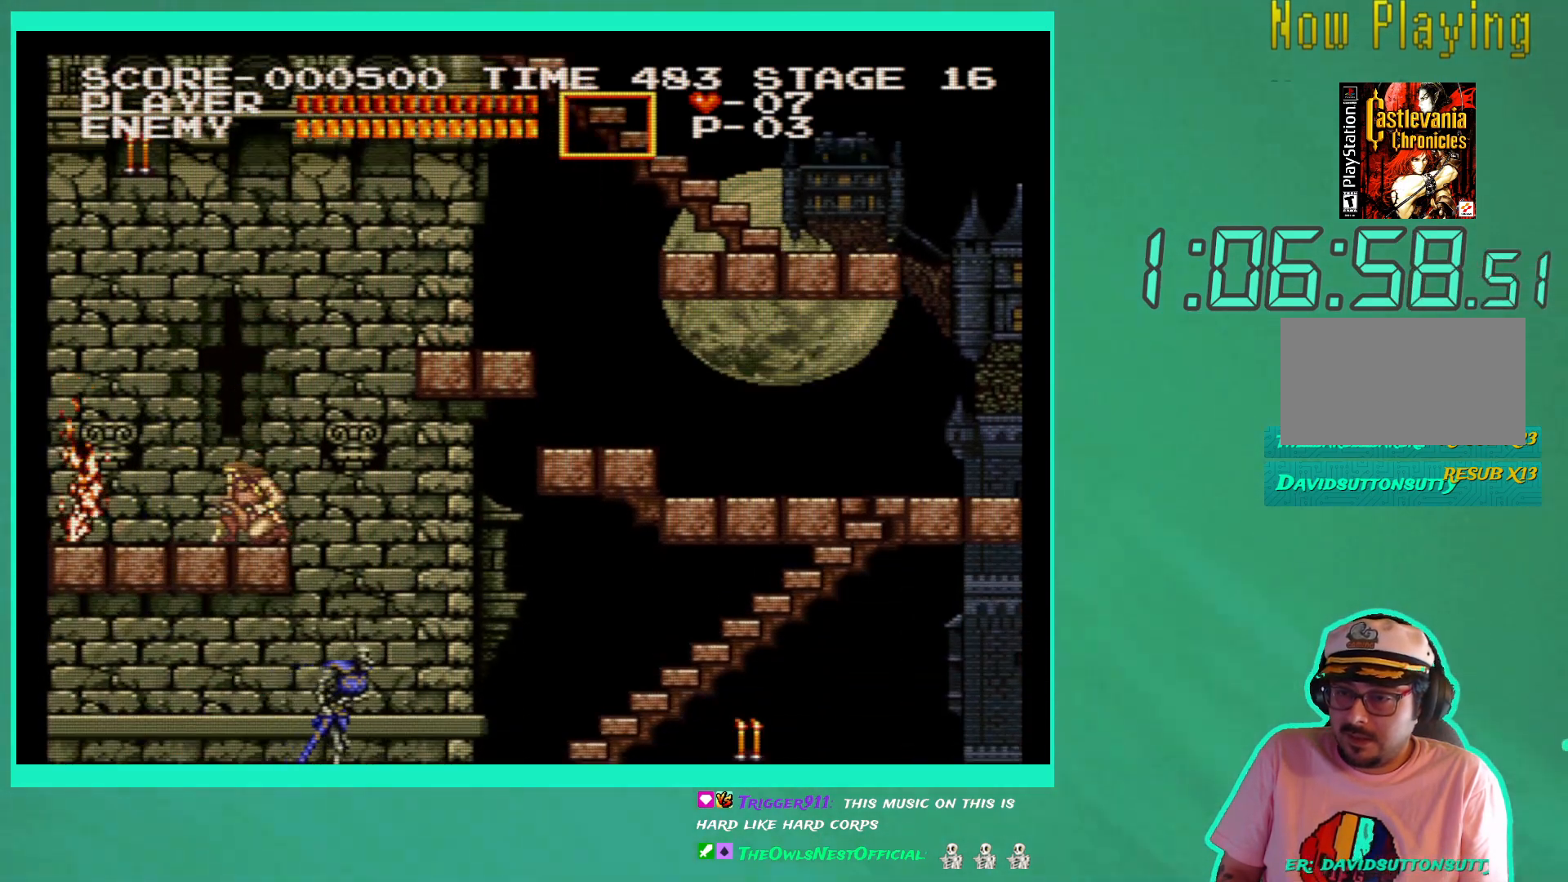
{"buttons": [], "left_stick": "center", "right_stick": "center", "events": [[150, "DPAD_LEFT", "down"], [367, "DPAD_LEFT", "up"]]}
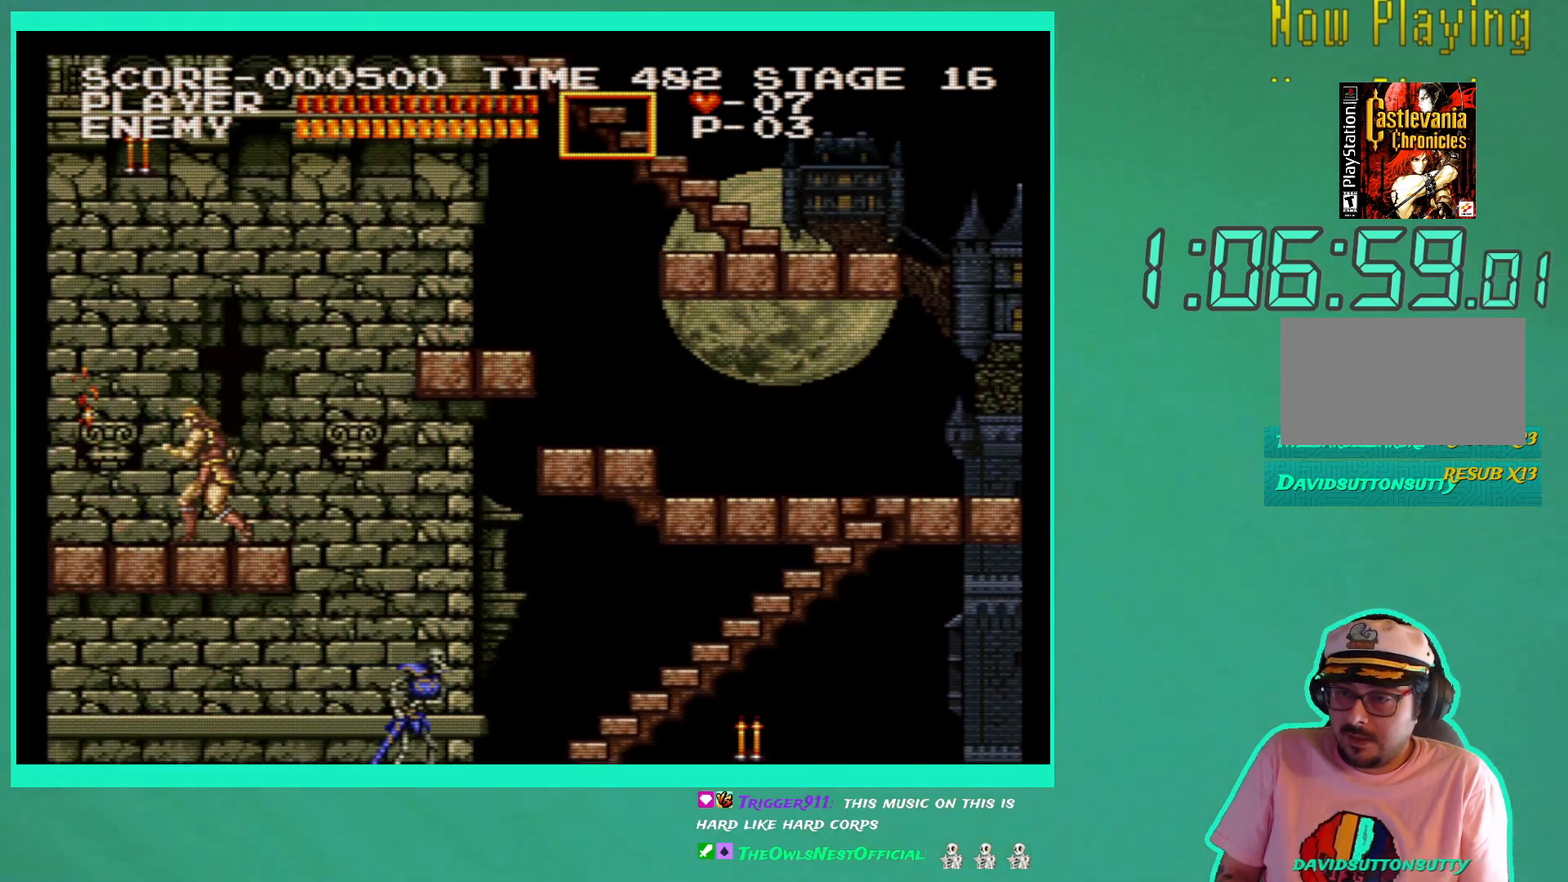
{"buttons": ["DPAD_RIGHT"], "left_stick": "center", "right_stick": "center", "events": [[100, "DPAD_RIGHT", "down"], [250, "DPAD_RIGHT", "up"], [417, "DPAD_RIGHT", "down"]]}
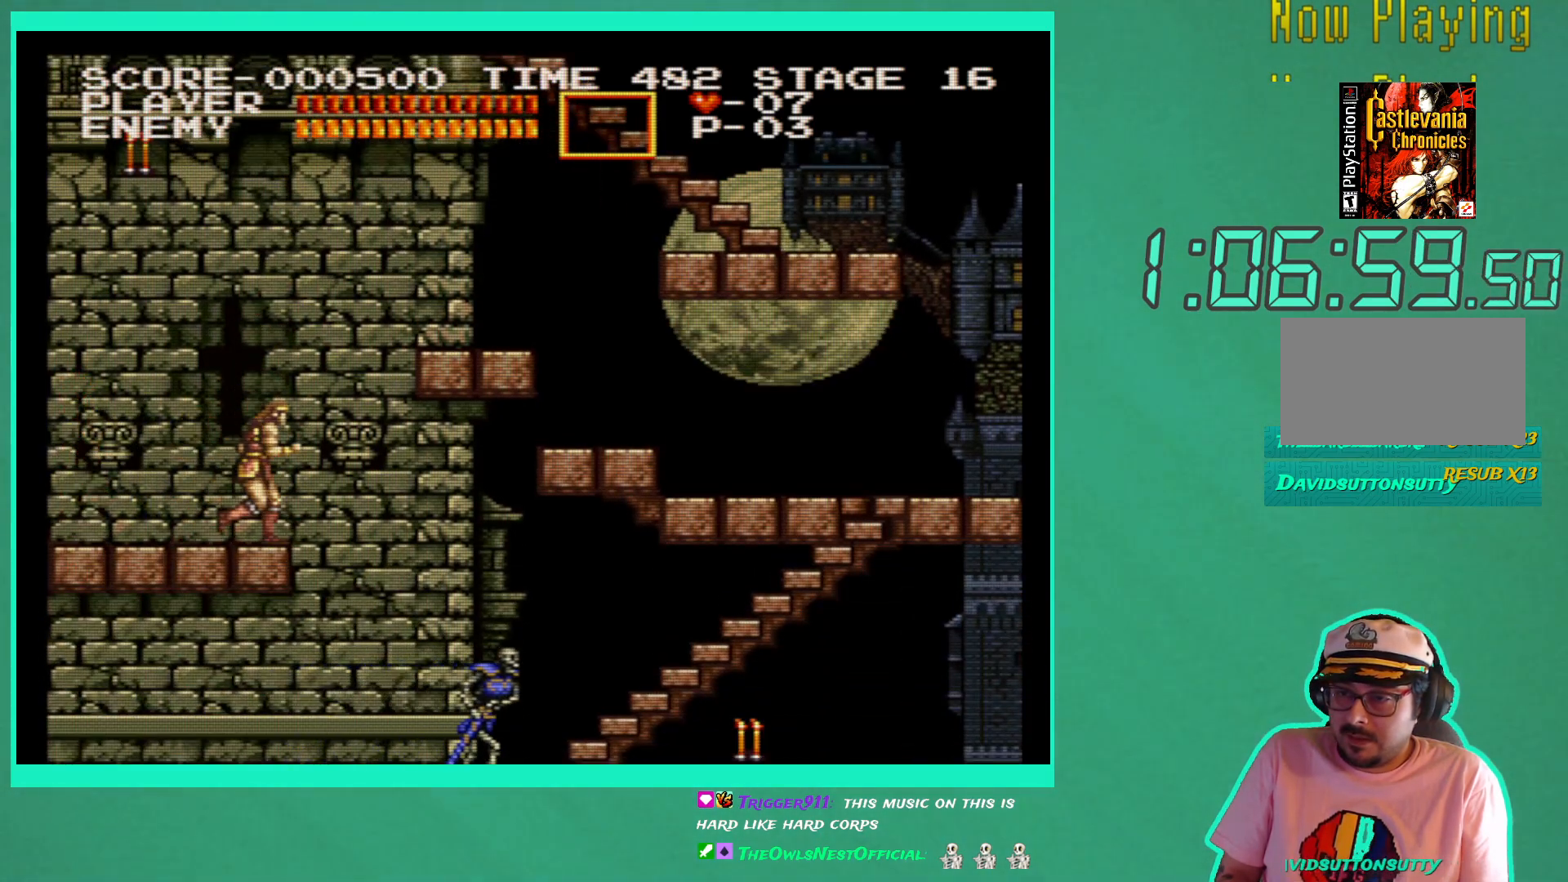
{"buttons": [], "left_stick": "center", "right_stick": "center", "events": [[183, "DPAD_RIGHT", "up"], [283, "X", "down"], [367, "X", "up"]]}
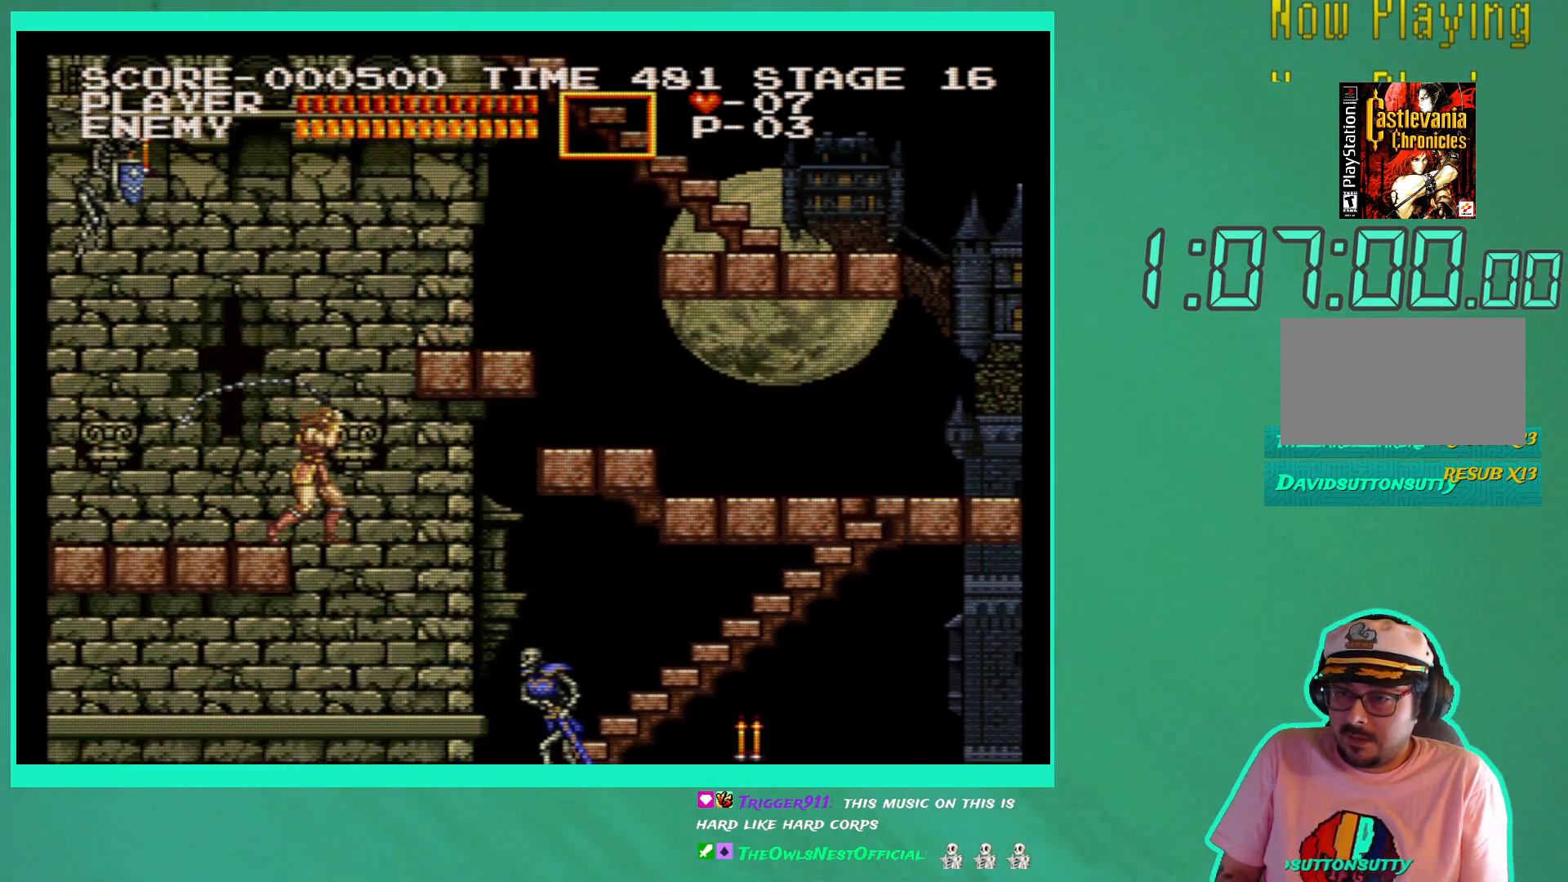
{"buttons": ["X"], "left_stick": "center", "right_stick": "center", "events": [[83, "DPAD_RIGHT", "down"], [200, "DPAD_RIGHT", "up"], [333, "DPAD_RIGHT", "down"], [417, "DPAD_RIGHT", "up"], [417, "X", "down"]]}
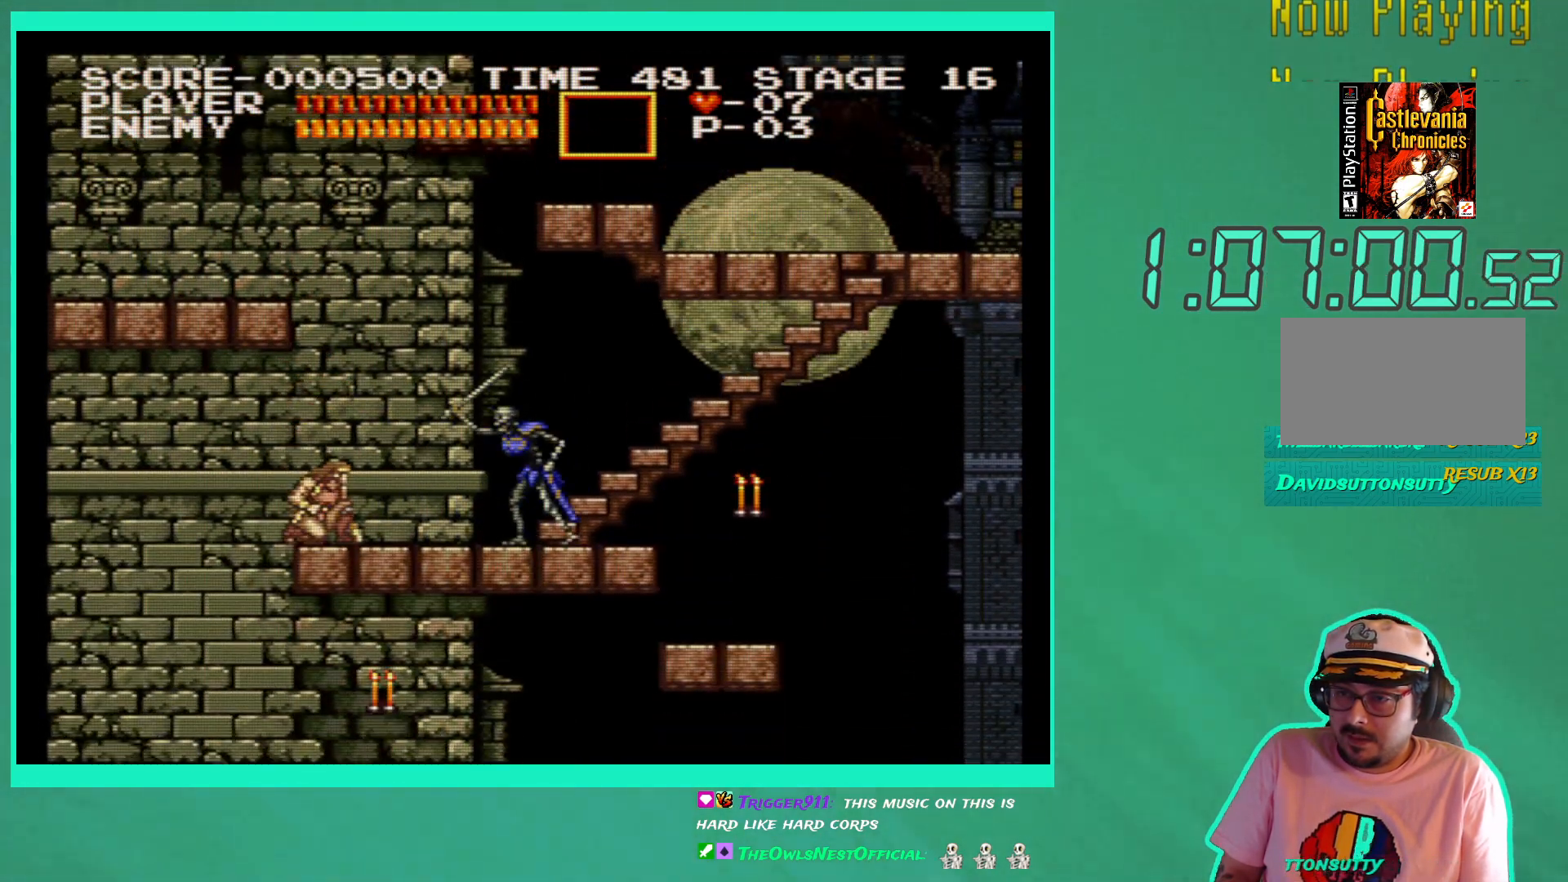
{"buttons": [], "left_stick": "center", "right_stick": "center", "events": [[17, "X", "up"], [83, "X", "down"], [167, "X", "up"], [233, "X", "down"], [317, "X", "up"], [383, "X", "down"], [483, "X", "up"]]}
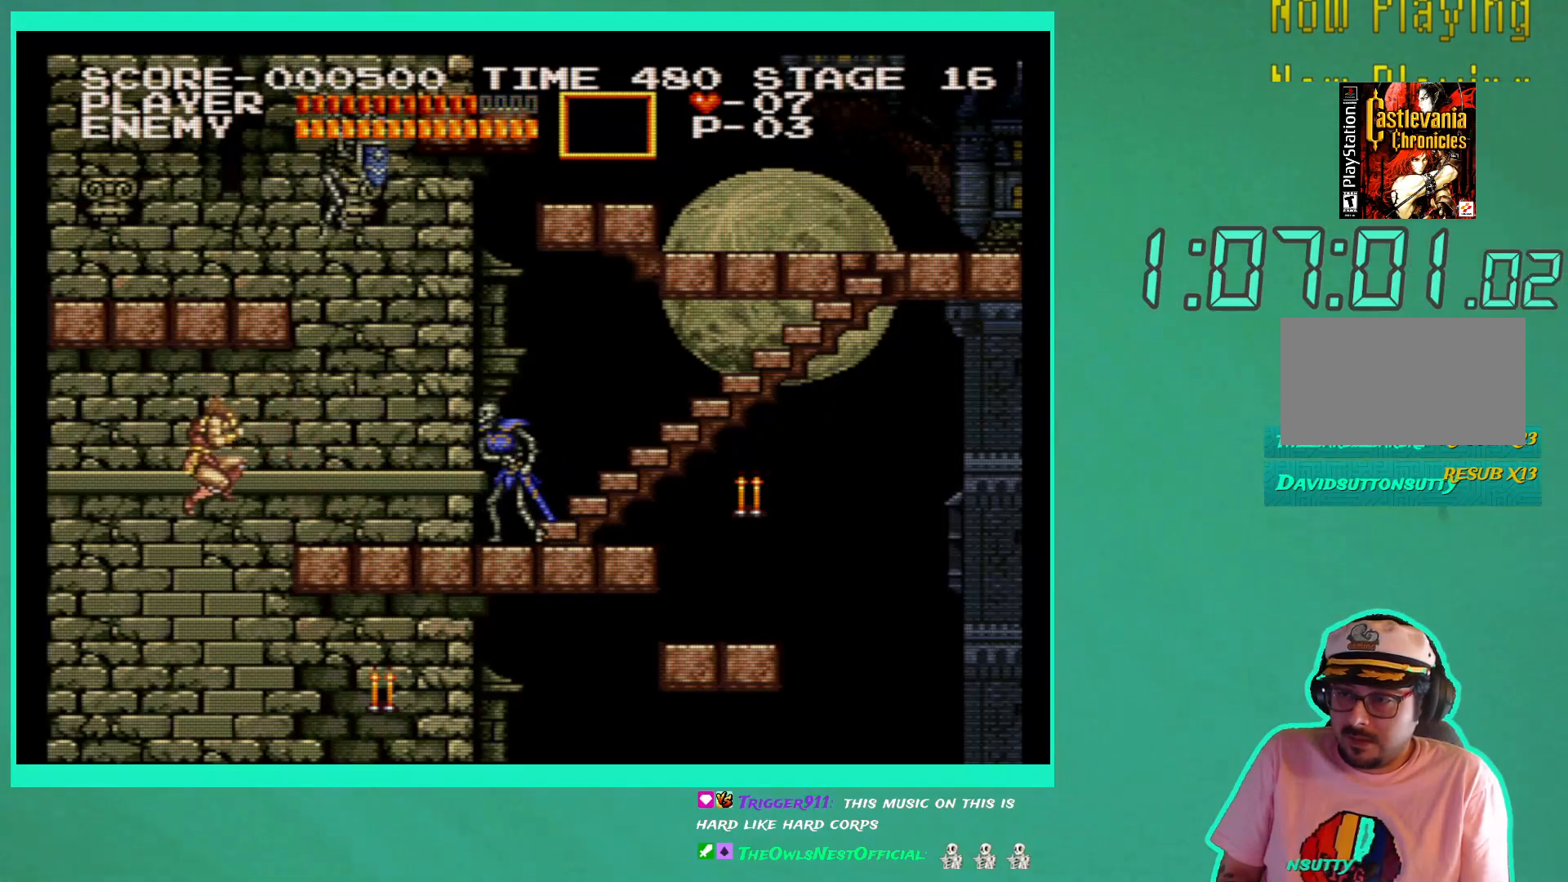
{"buttons": [], "left_stick": "center", "right_stick": "center", "events": []}
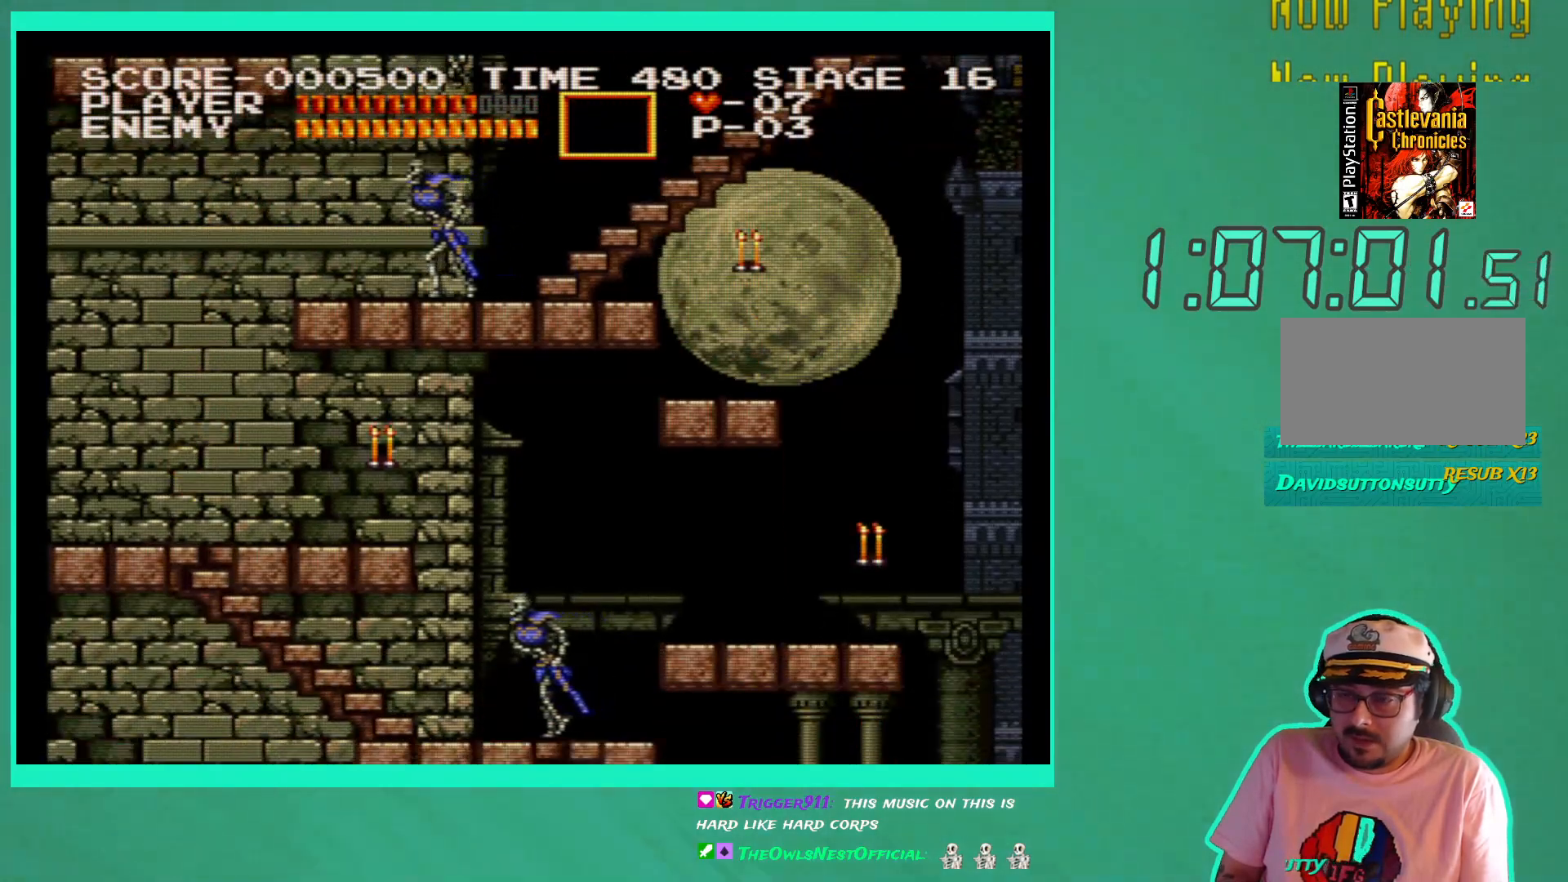
{"buttons": ["DPAD_RIGHT"], "left_stick": "center", "right_stick": "center", "events": [[83, "DPAD_RIGHT", "down"], [200, "X", "down"], [250, "DPAD_RIGHT", "up"], [283, "X", "up"], [350, "X", "down"], [383, "DPAD_RIGHT", "down"], [467, "X", "up"]]}
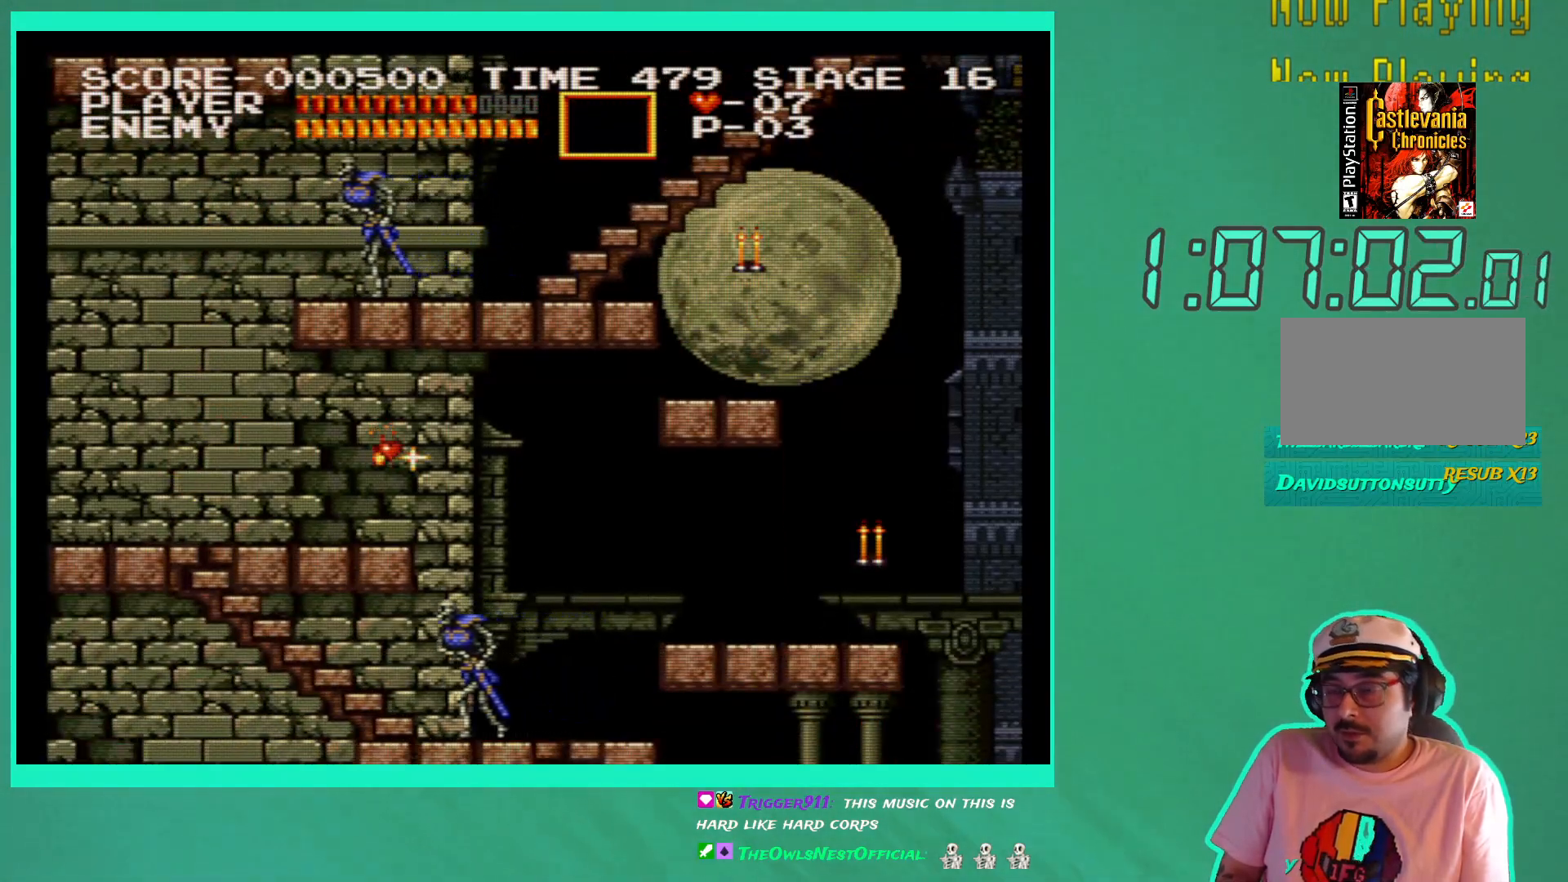
{"buttons": ["DPAD_RIGHT"], "left_stick": "center", "right_stick": "center", "events": []}
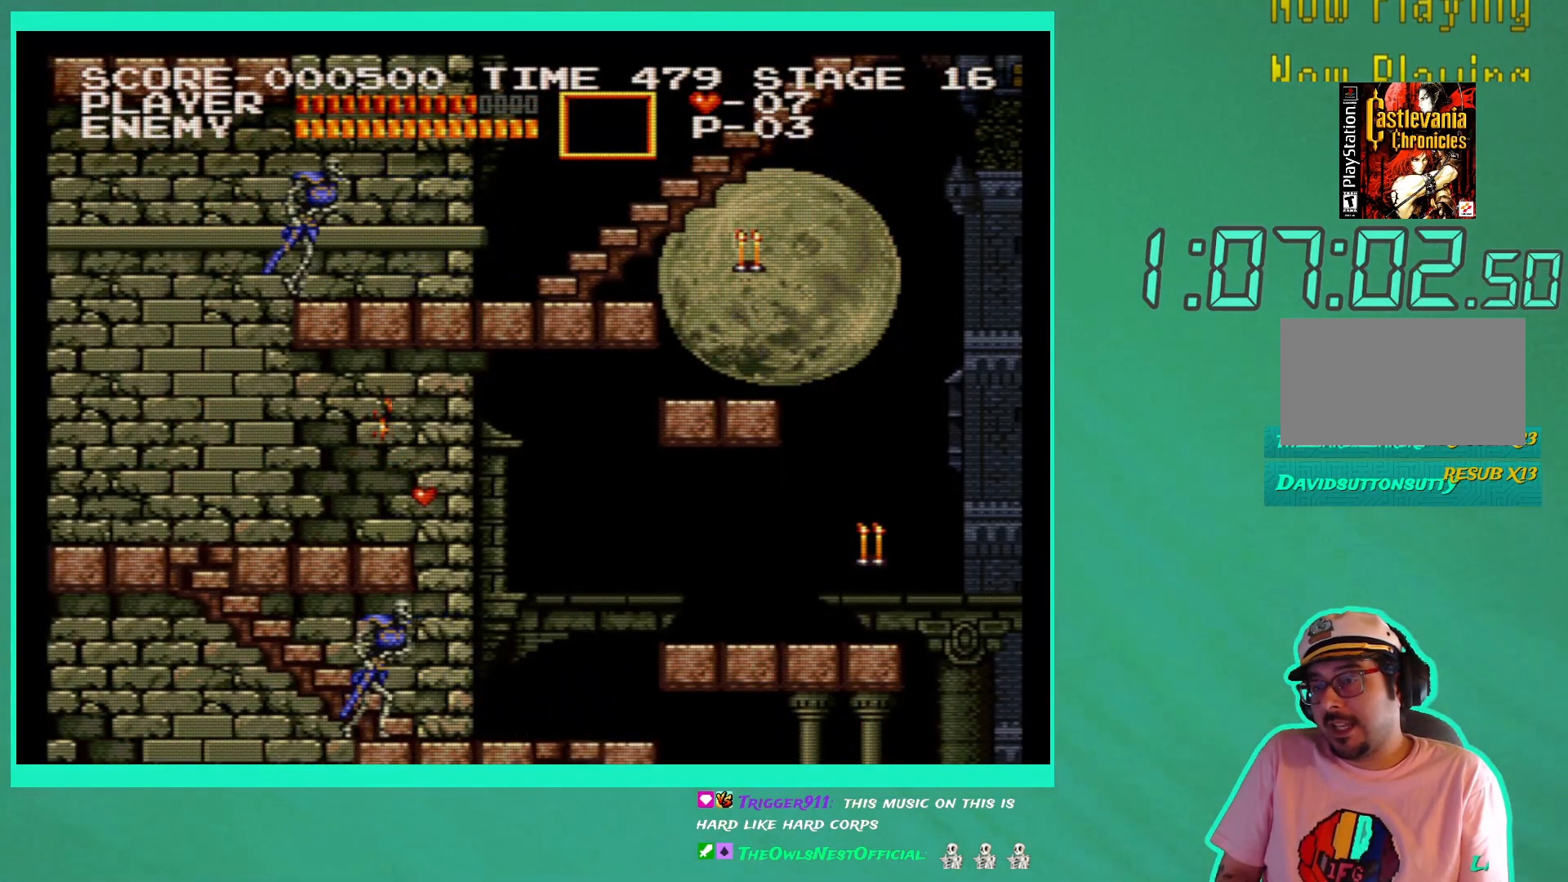
{"buttons": ["DPAD_LEFT"], "left_stick": "center", "right_stick": "center", "events": [[167, "DPAD_RIGHT", "up"], [267, "DPAD_LEFT", "down"]]}
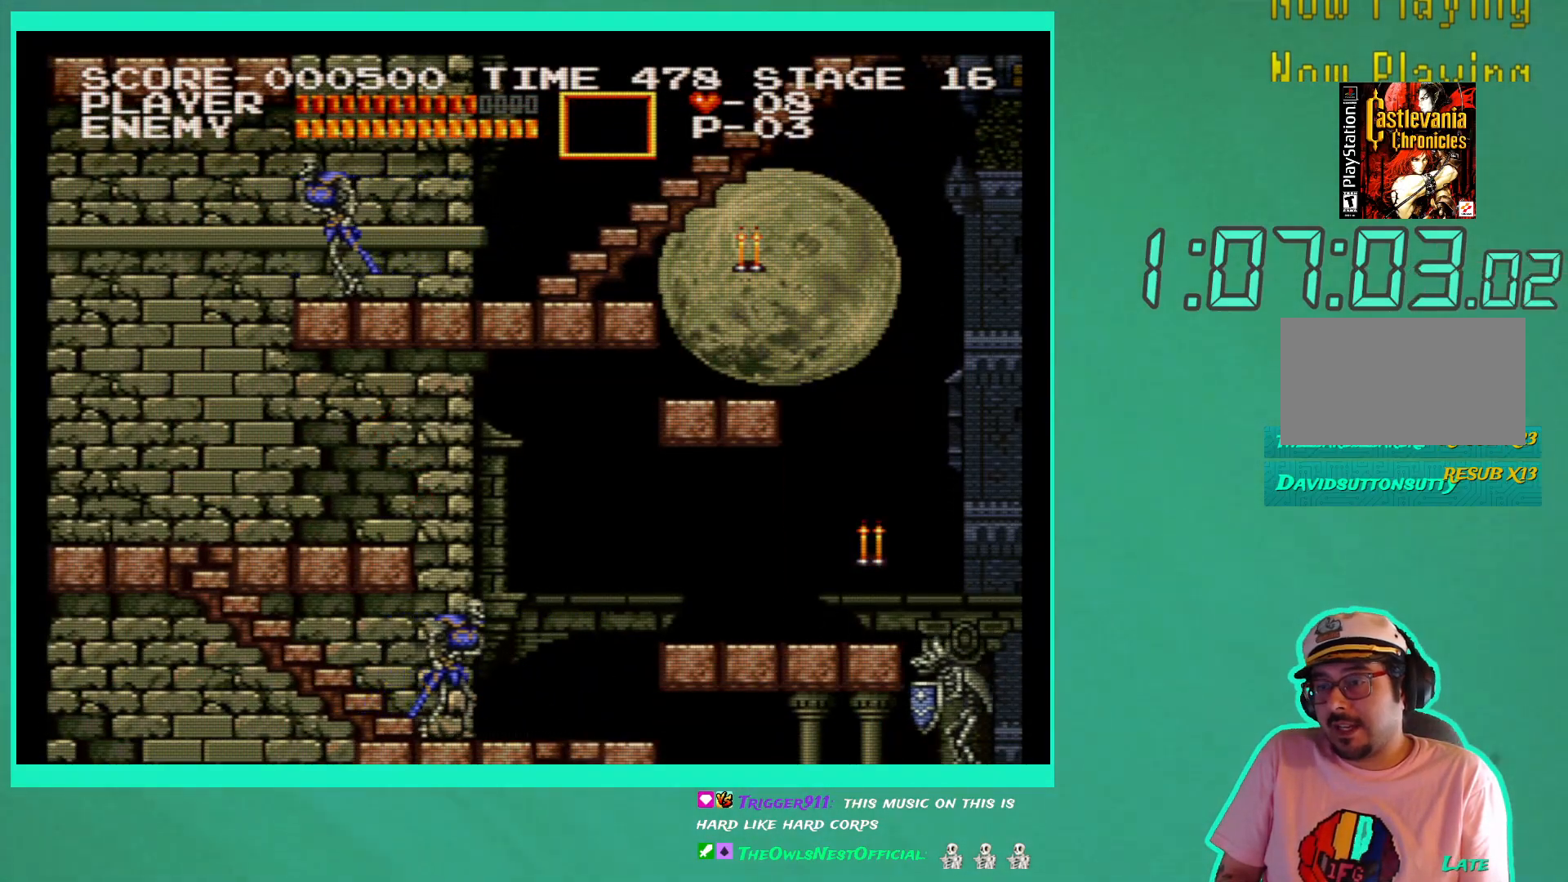
{"buttons": [], "left_stick": "center", "right_stick": "center", "events": [[450, "DPAD_LEFT", "up"]]}
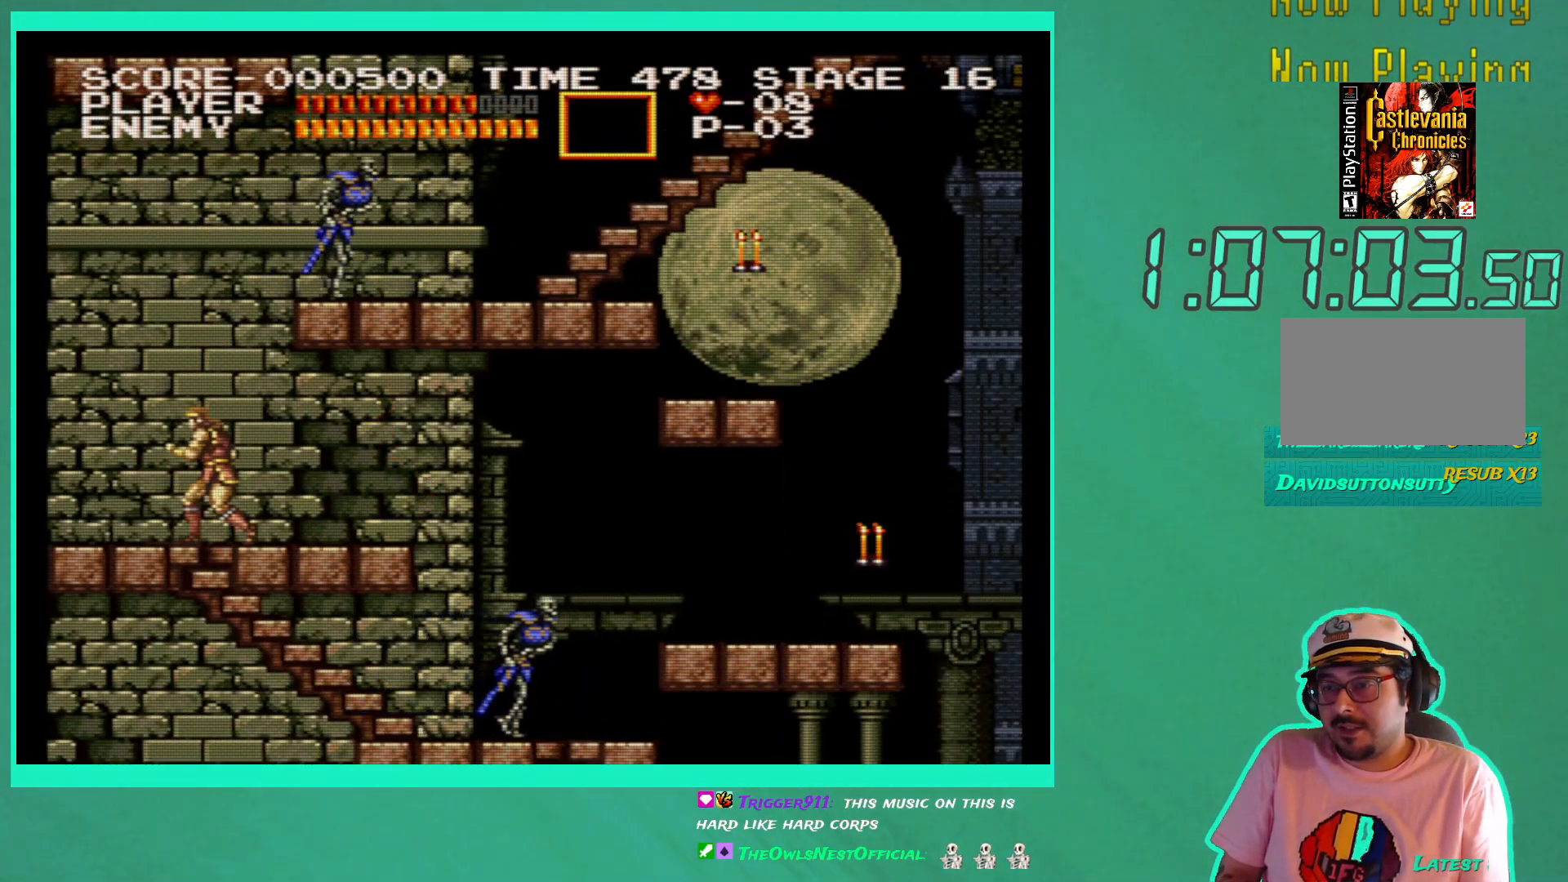
{"buttons": [], "left_stick": "center", "right_stick": "center", "events": [[50, "DPAD_RIGHT", "down"], [267, "DPAD_RIGHT", "up"]]}
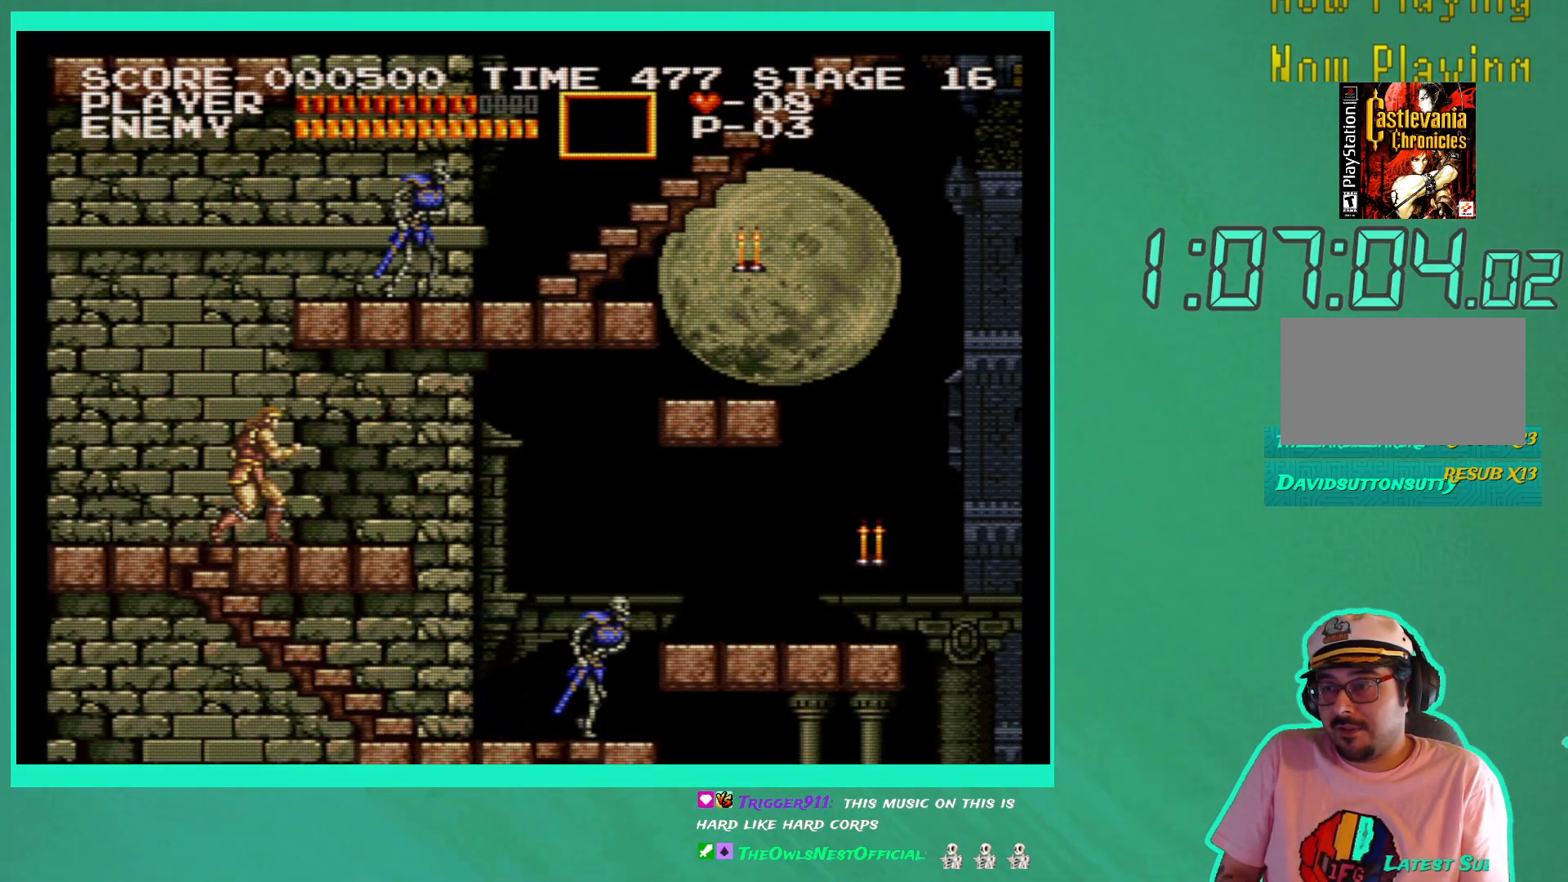
{"buttons": ["DPAD_DOWN"], "left_stick": "center", "right_stick": "center", "events": [[33, "DPAD_RIGHT", "down"], [217, "DPAD_RIGHT", "up"], [483, "DPAD_DOWN", "down"]]}
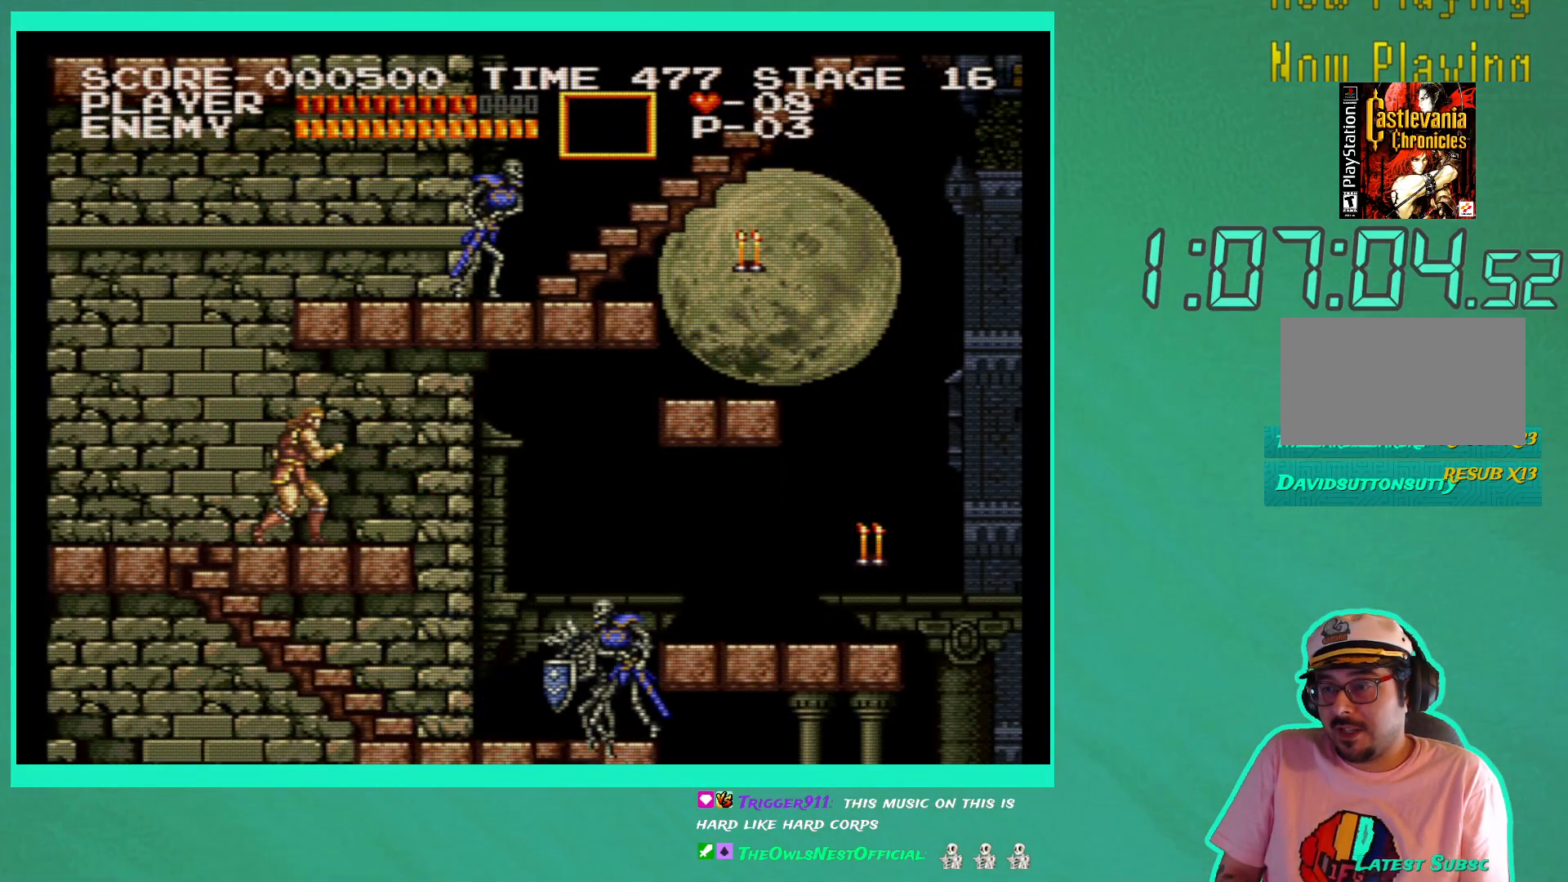
{"buttons": ["DPAD_DOWN"], "left_stick": "center", "right_stick": "center", "events": [[100, "X", "down"], [183, "X", "up"], [267, "X", "down"], [367, "X", "up"]]}
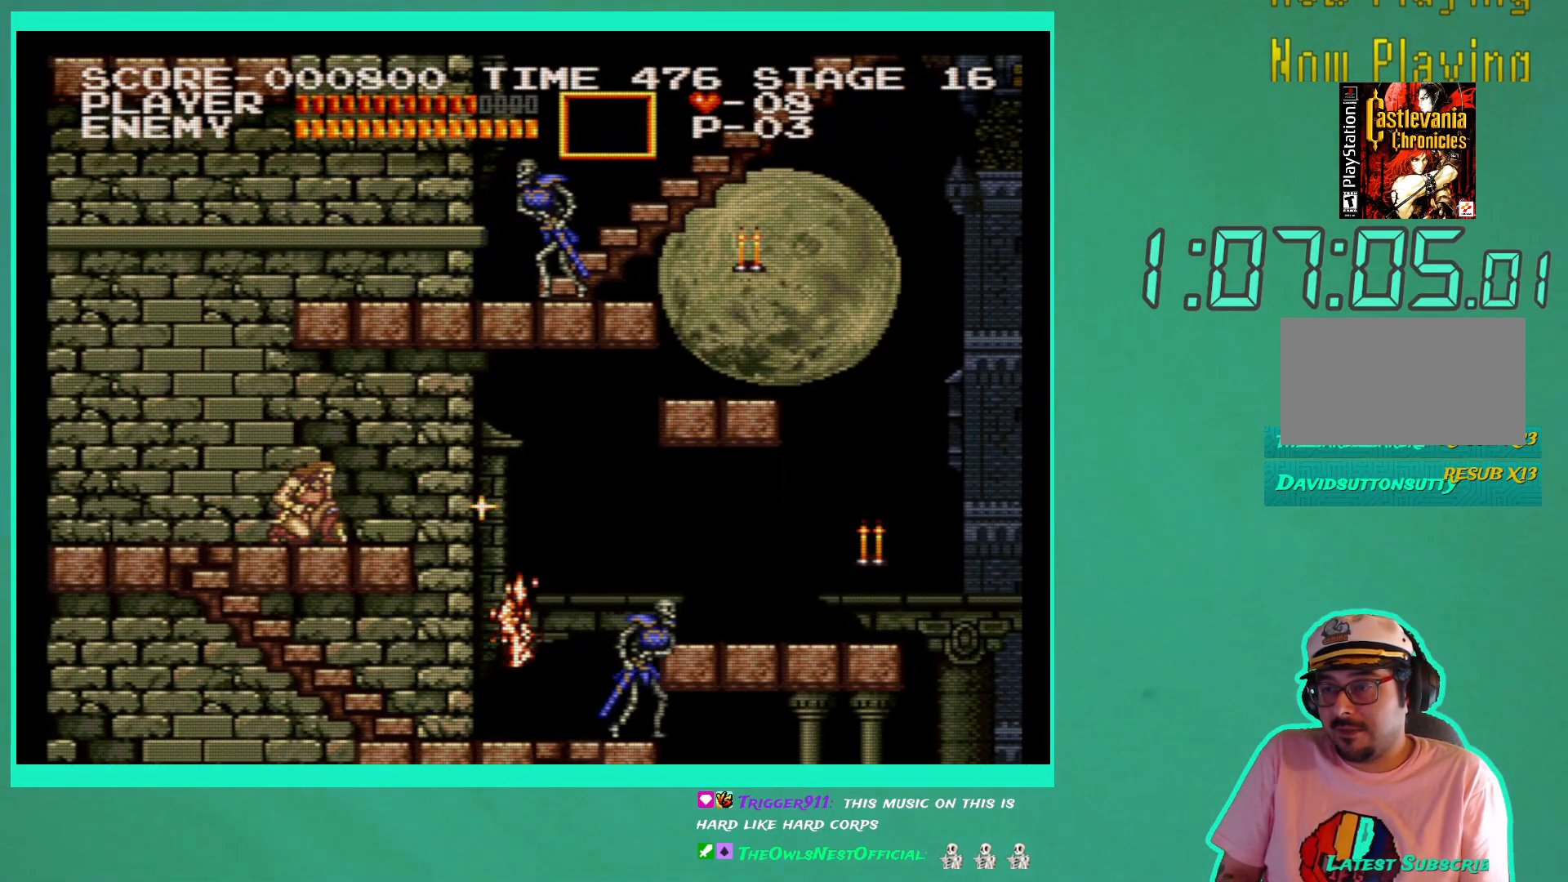
{"buttons": ["DPAD_LEFT"], "left_stick": "center", "right_stick": "center", "events": [[167, "DPAD_DOWN", "up"], [317, "DPAD_LEFT", "down"]]}
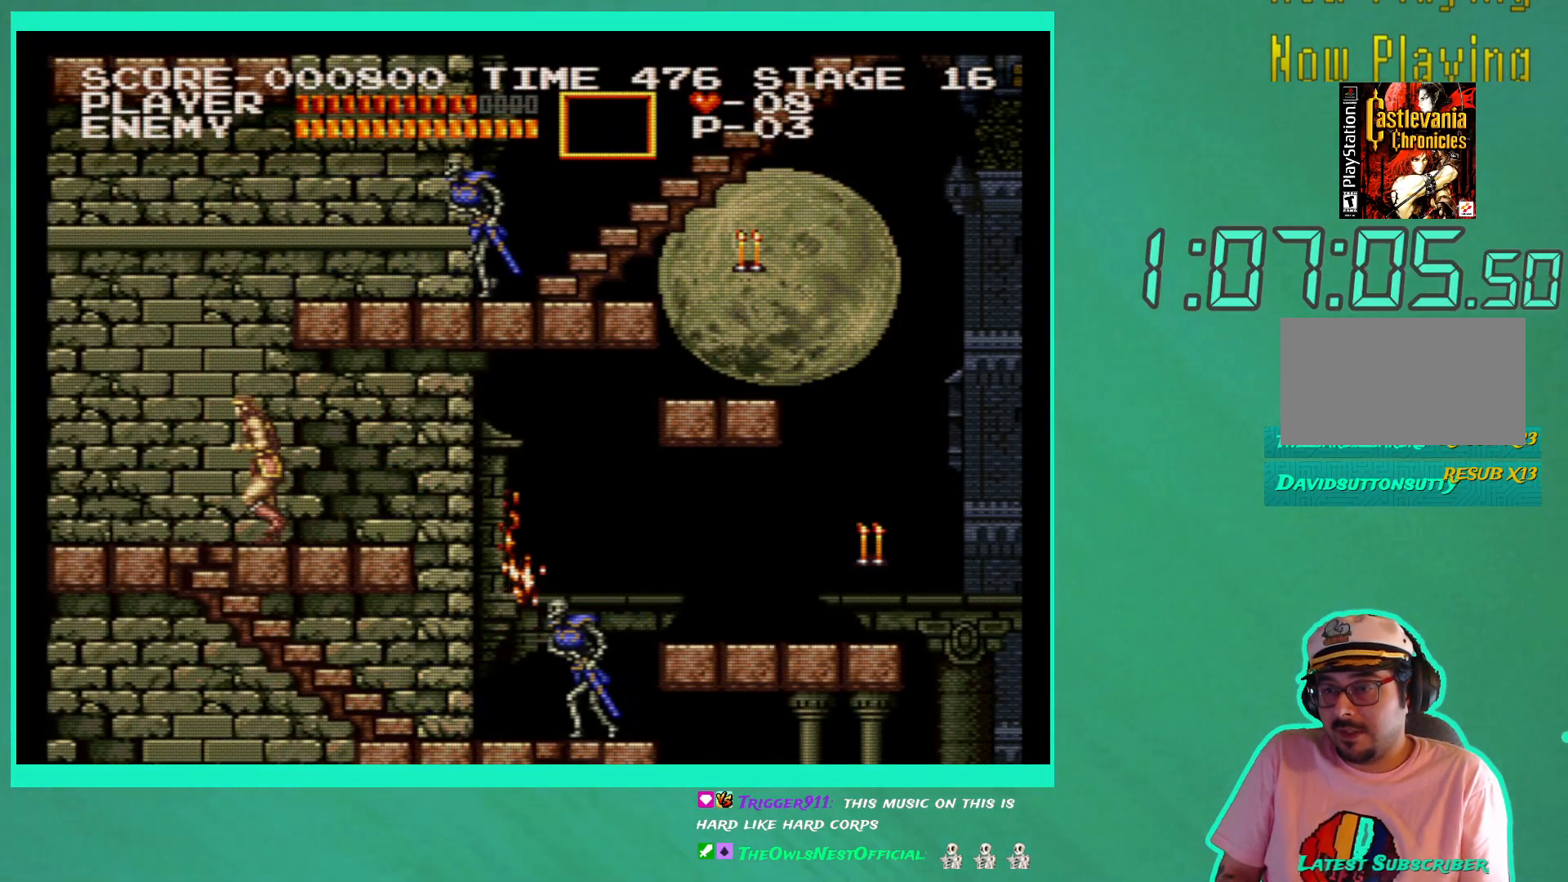
{"buttons": ["DPAD_DOWN"], "left_stick": "center", "right_stick": "center", "events": [[250, "DPAD_LEFT", "up"], [300, "DPAD_DOWN", "down"]]}
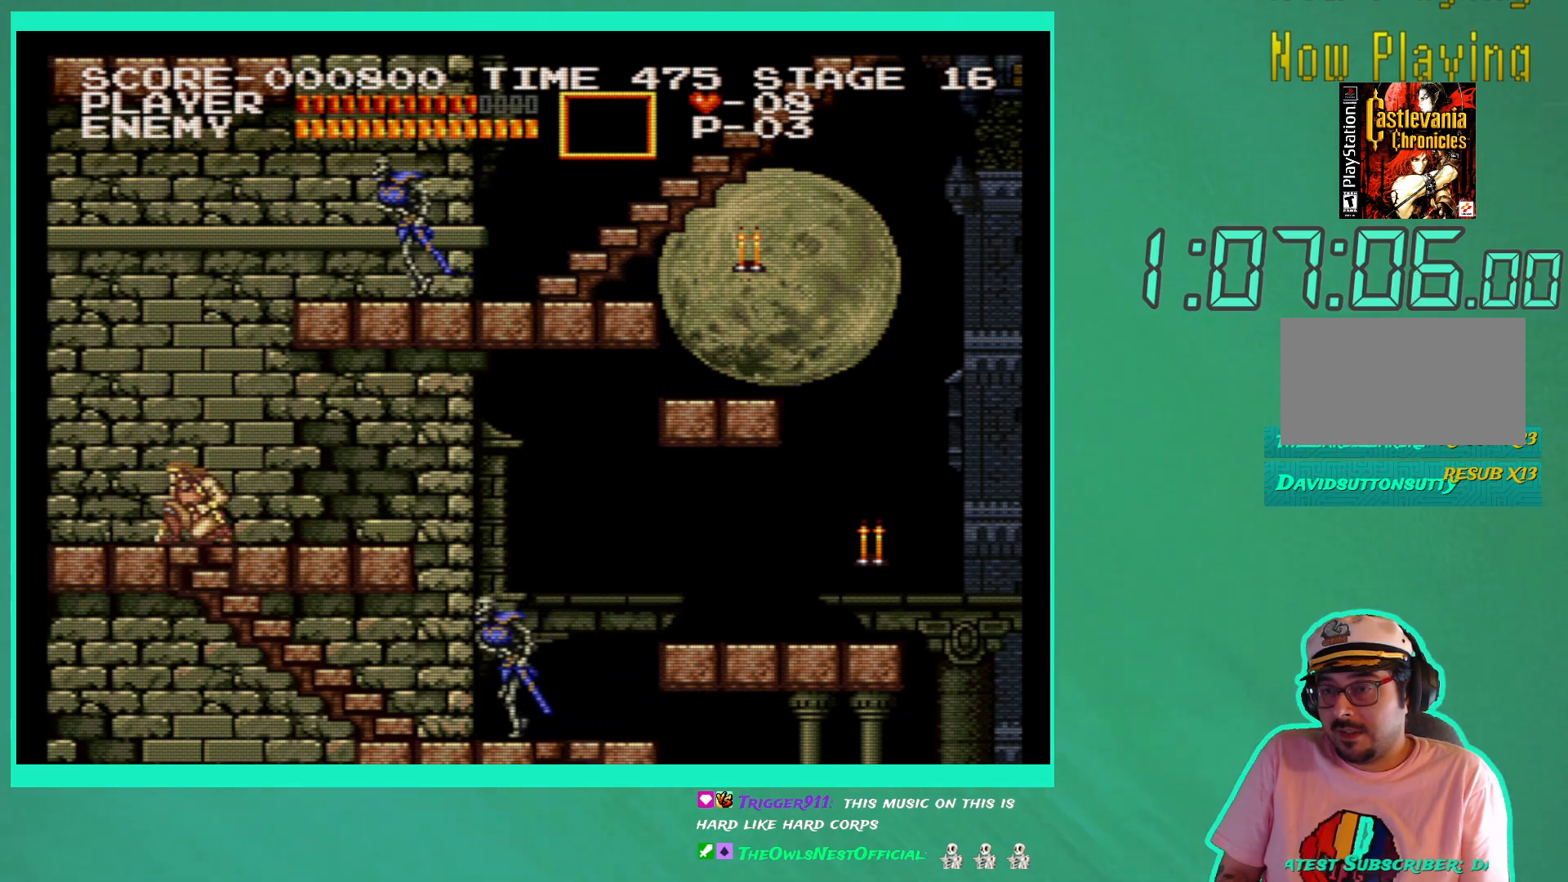
{"buttons": ["DPAD_DOWN", "DPAD_LEFT"], "left_stick": "center", "right_stick": "center", "events": [[250, "DPAD_DOWN", "up"], [333, "DPAD_DOWN", "down"], [500, "DPAD_LEFT", "down"]]}
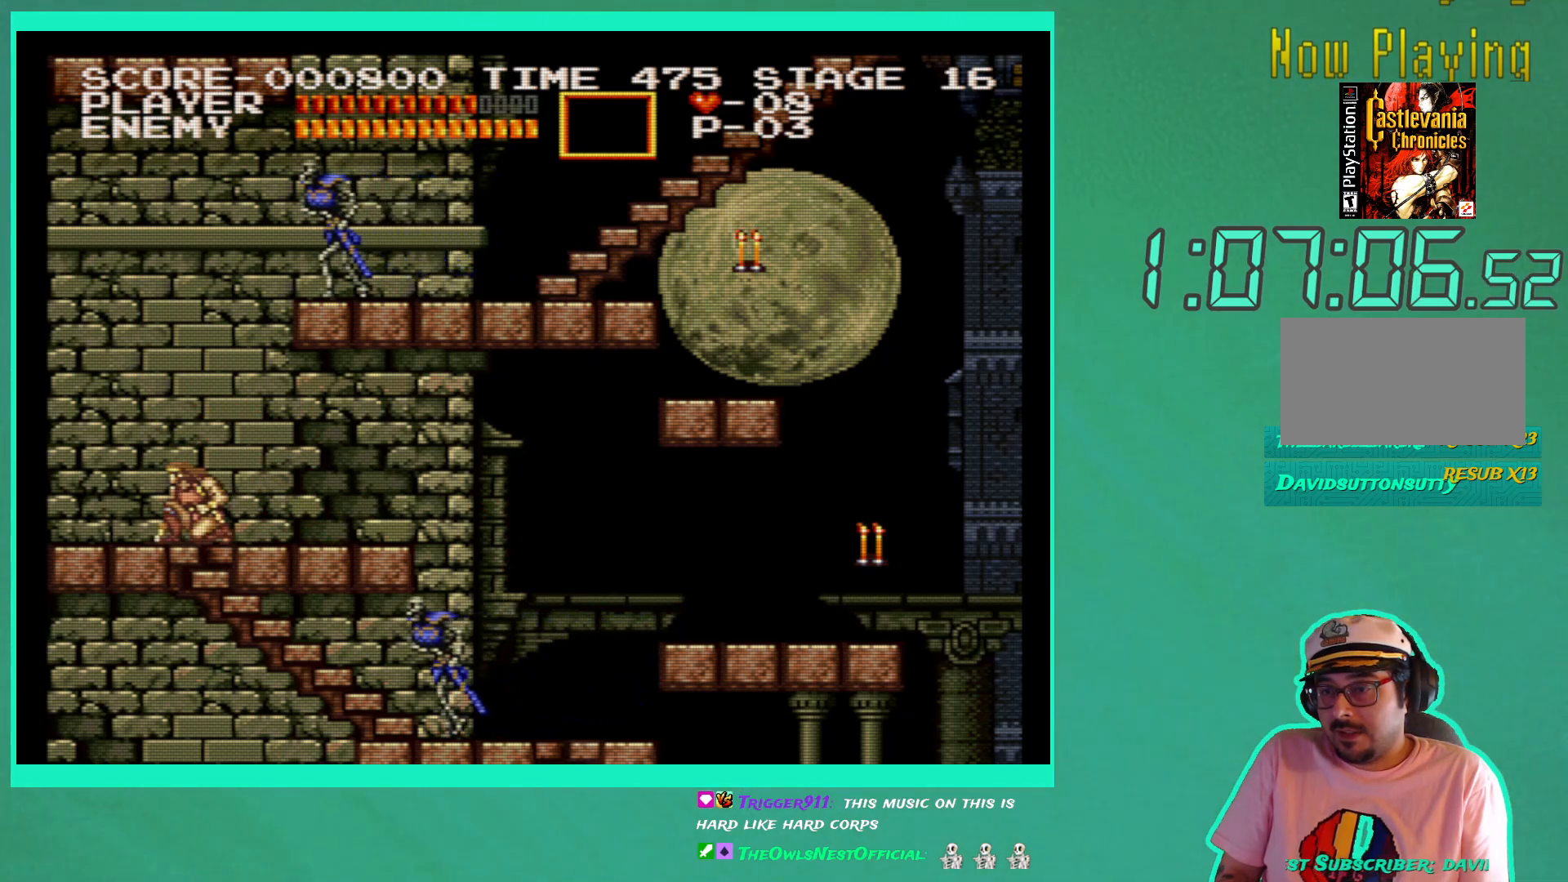
{"buttons": ["DPAD_DOWN", "DPAD_RIGHT"], "left_stick": "center", "right_stick": "center", "events": [[33, "DPAD_DOWN", "up"], [133, "DPAD_DOWN", "down"], [150, "DPAD_LEFT", "up"], [317, "DPAD_RIGHT", "down"]]}
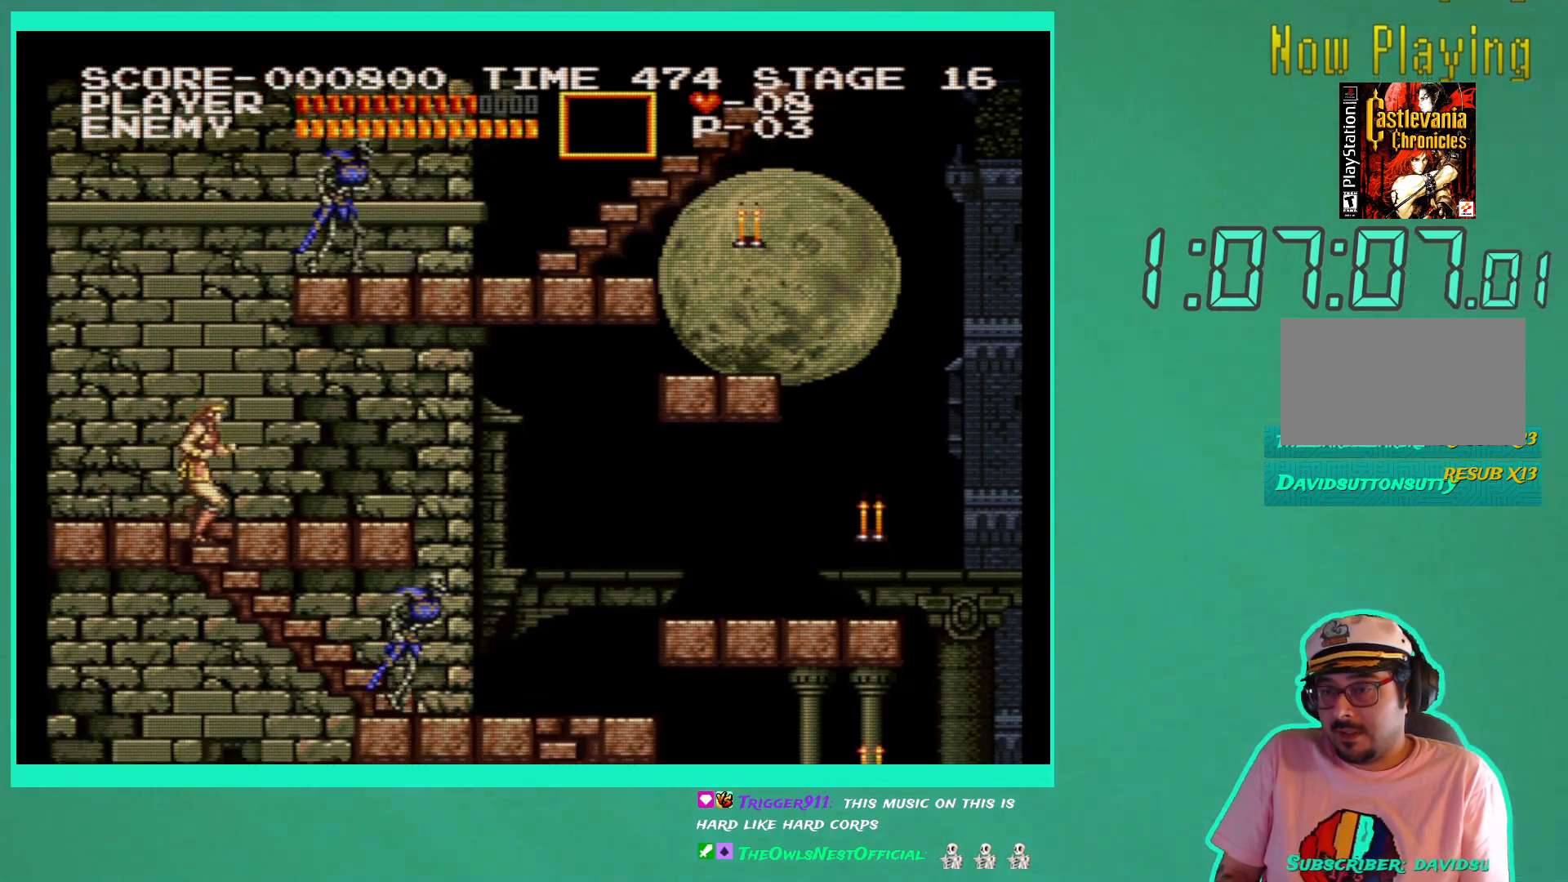
{"buttons": ["DPAD_DOWN"], "left_stick": "center", "right_stick": "center", "events": [[50, "DPAD_RIGHT", "up"]]}
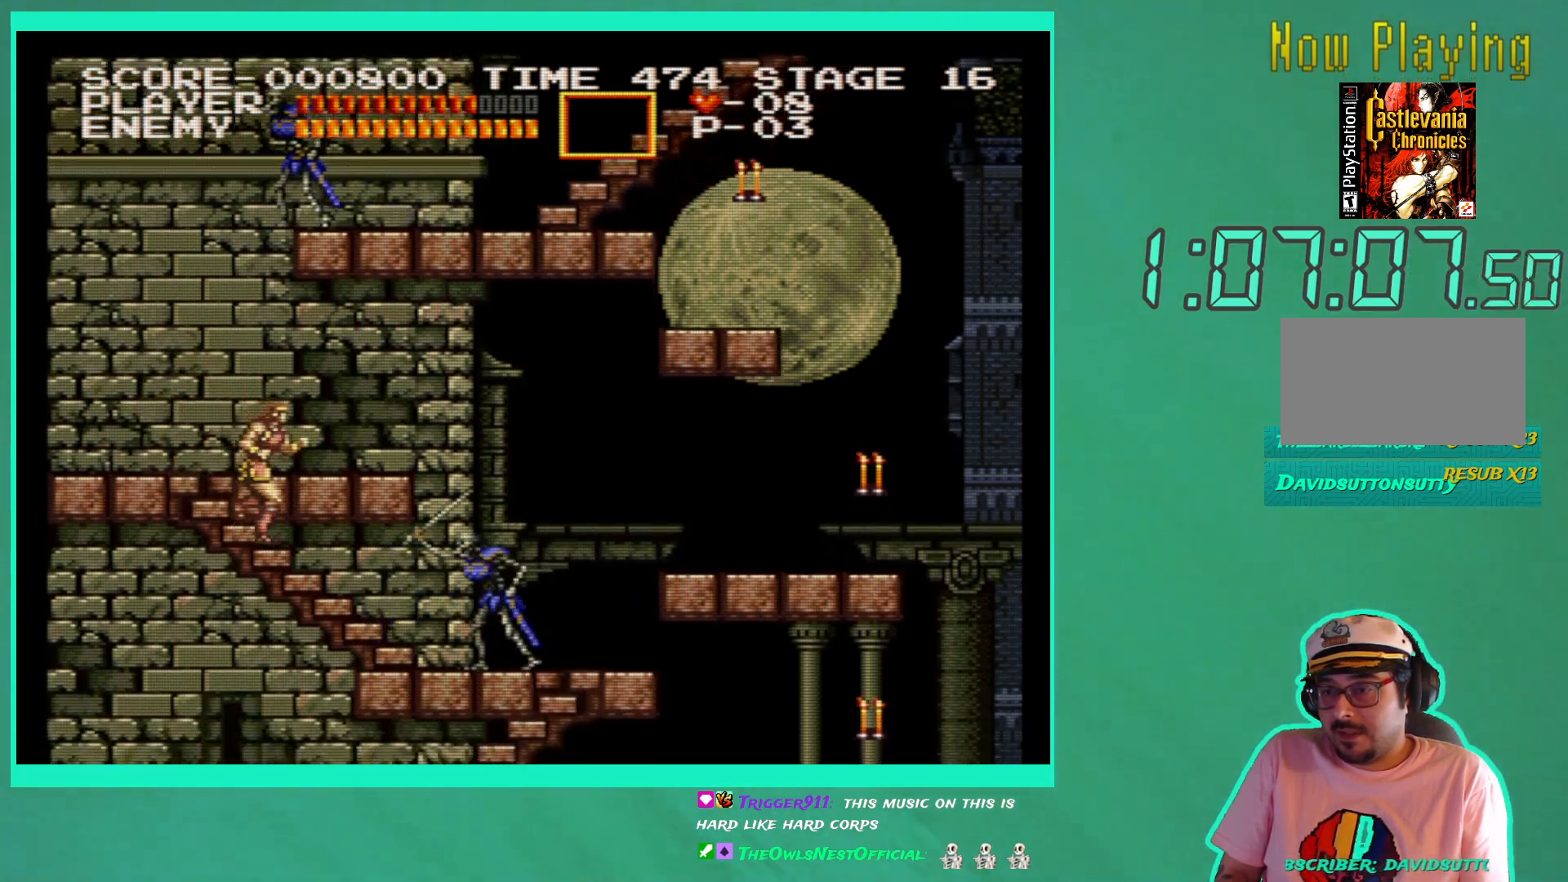
{"buttons": [], "left_stick": "center", "right_stick": "center", "events": [[33, "DPAD_DOWN", "up"]]}
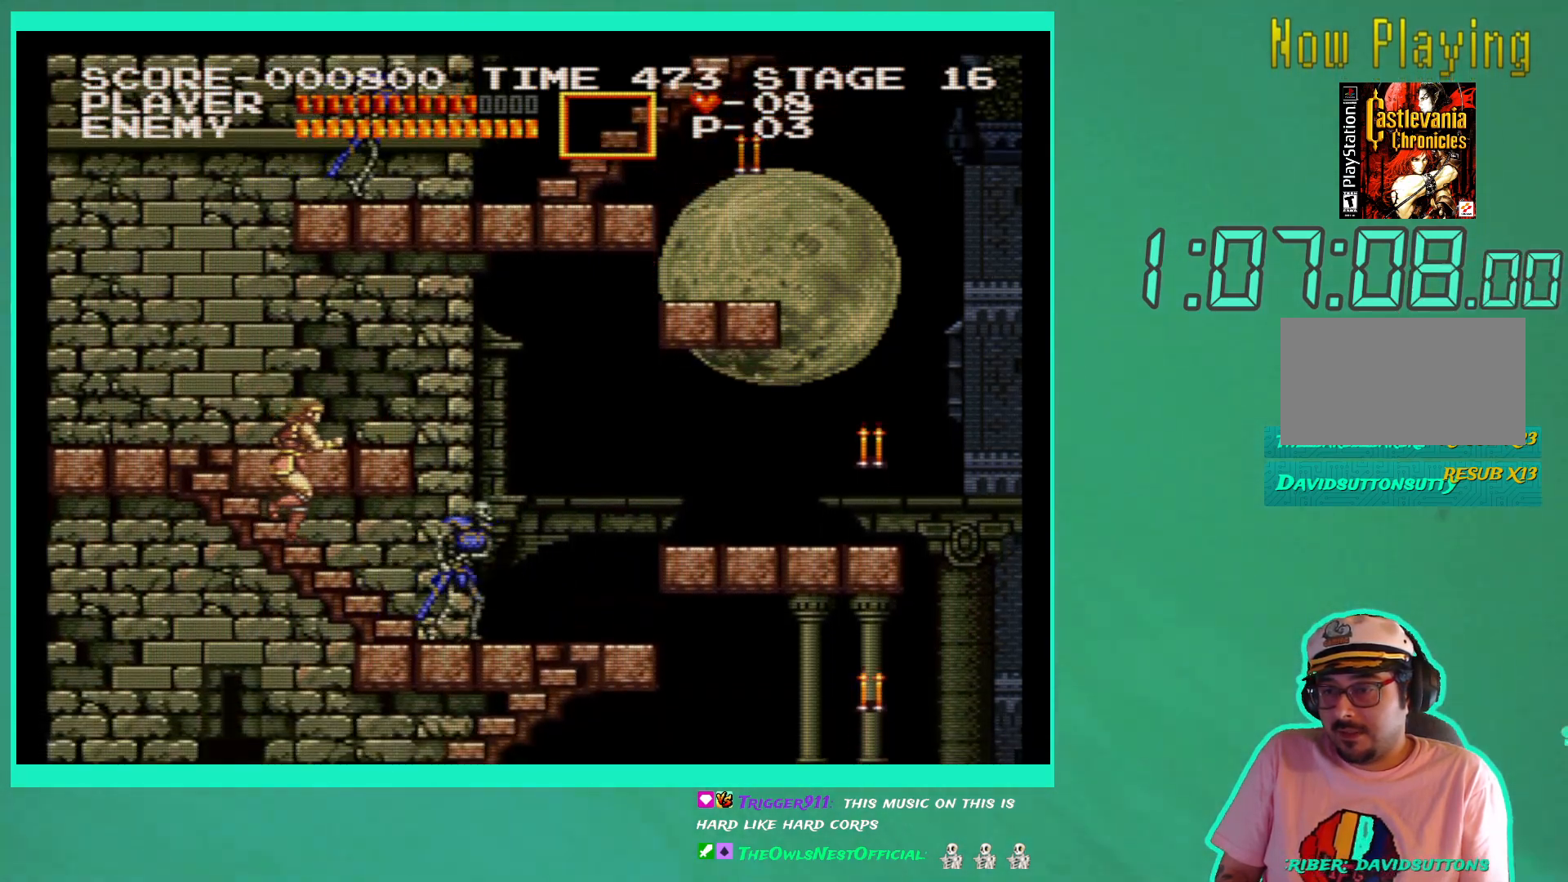
{"buttons": [], "left_stick": "center", "right_stick": "center", "events": []}
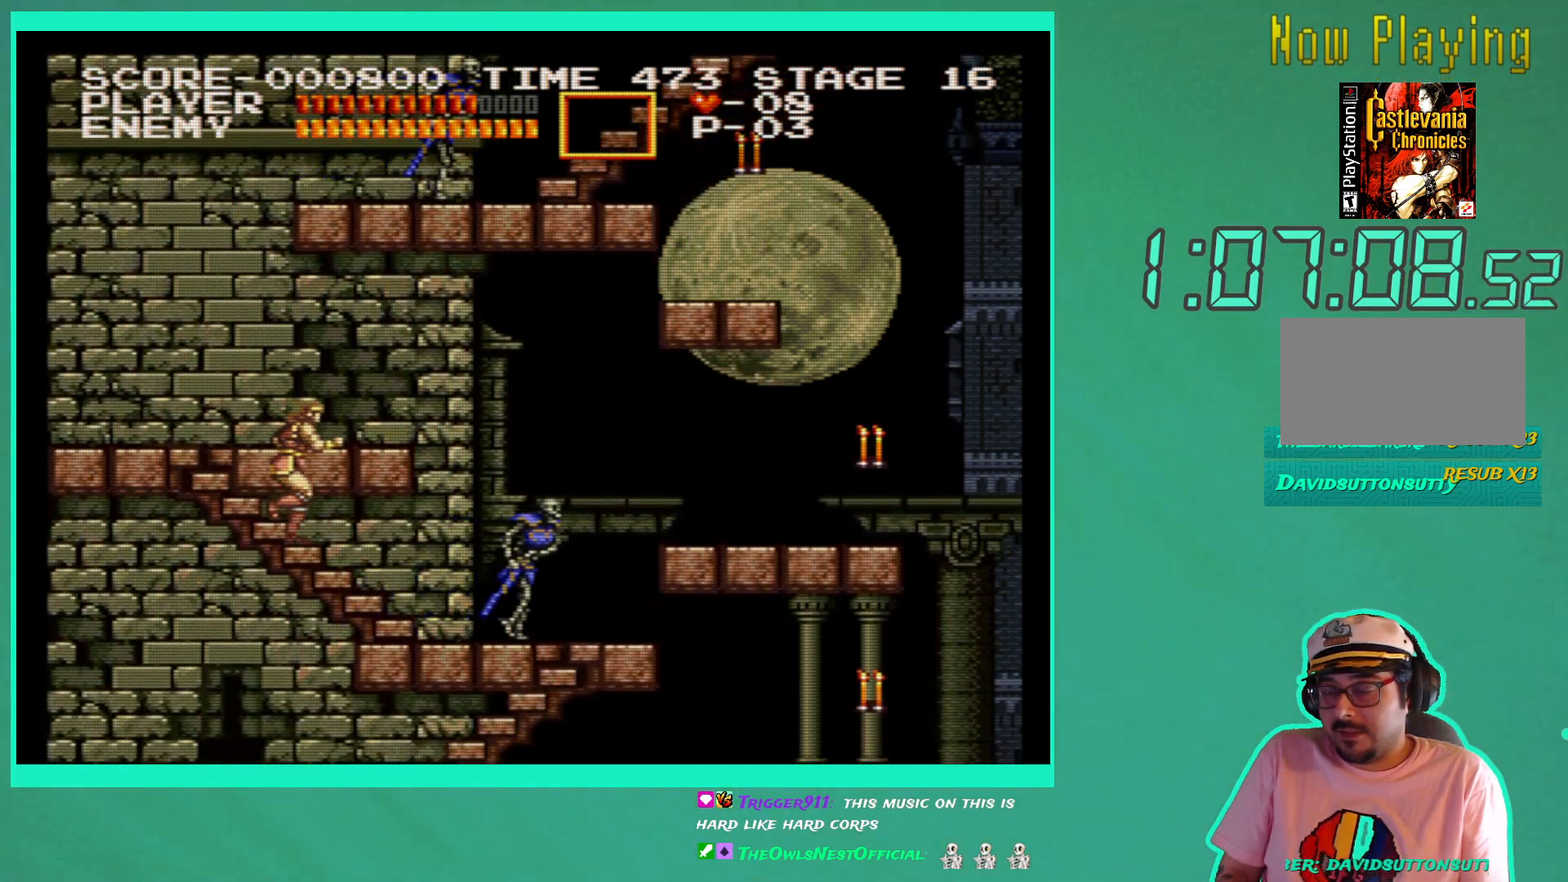
{"buttons": [], "left_stick": "center", "right_stick": "center", "events": [[33, "DPAD_DOWN", "down"], [150, "DPAD_DOWN", "up"], [183, "X", "down"], [300, "X", "up"], [367, "X", "down"], [450, "X", "up"]]}
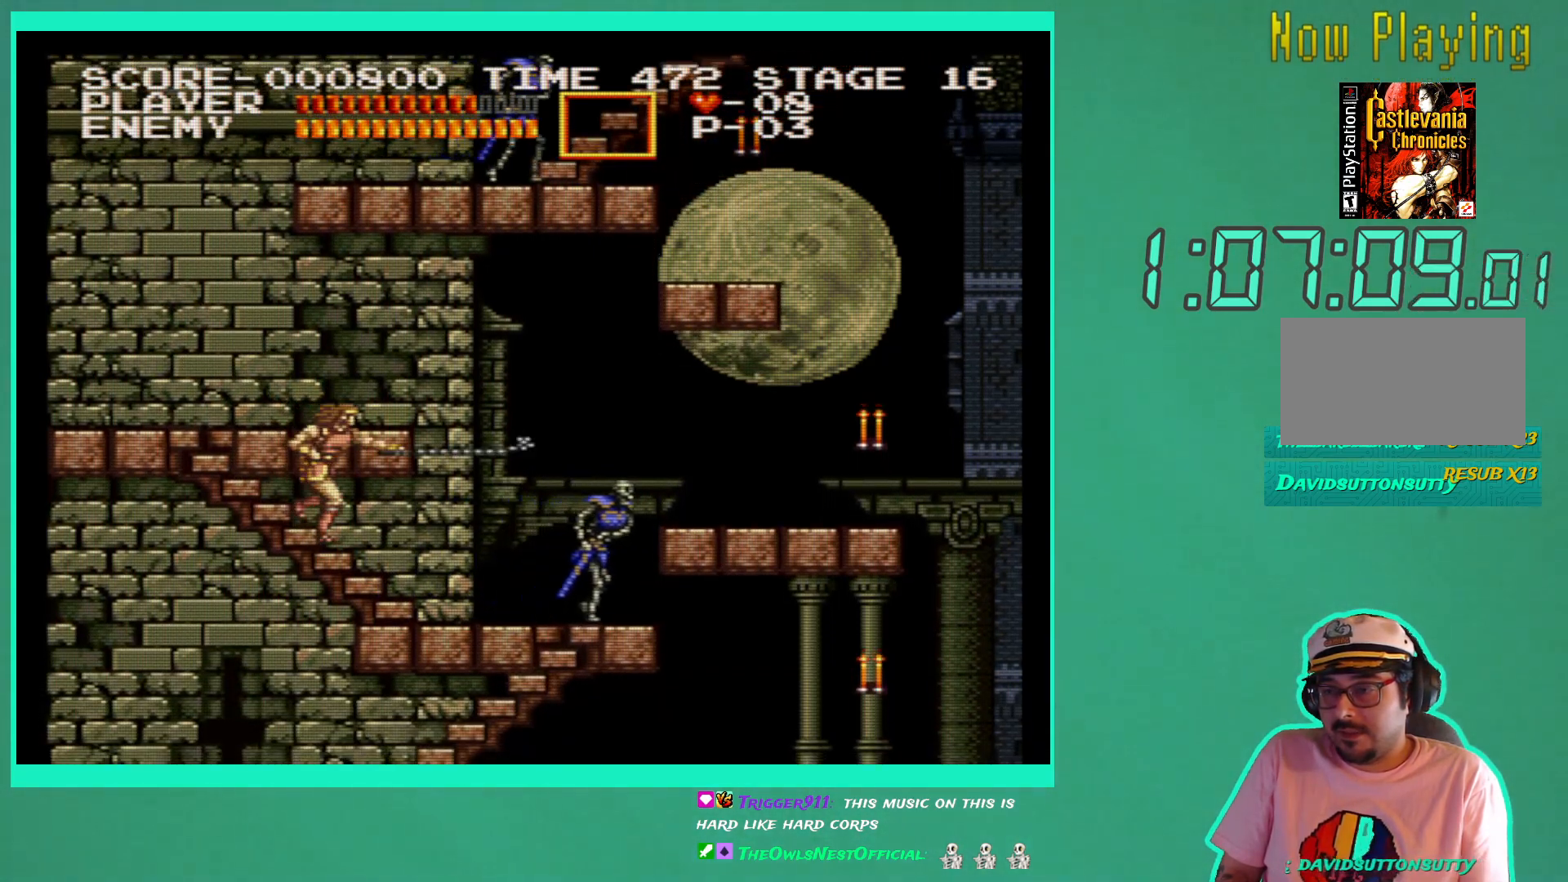
{"buttons": ["X"], "left_stick": "center", "right_stick": "center", "events": [[17, "X", "down"], [117, "X", "up"], [250, "DPAD_DOWN", "down"], [417, "DPAD_DOWN", "up"], [417, "X", "down"]]}
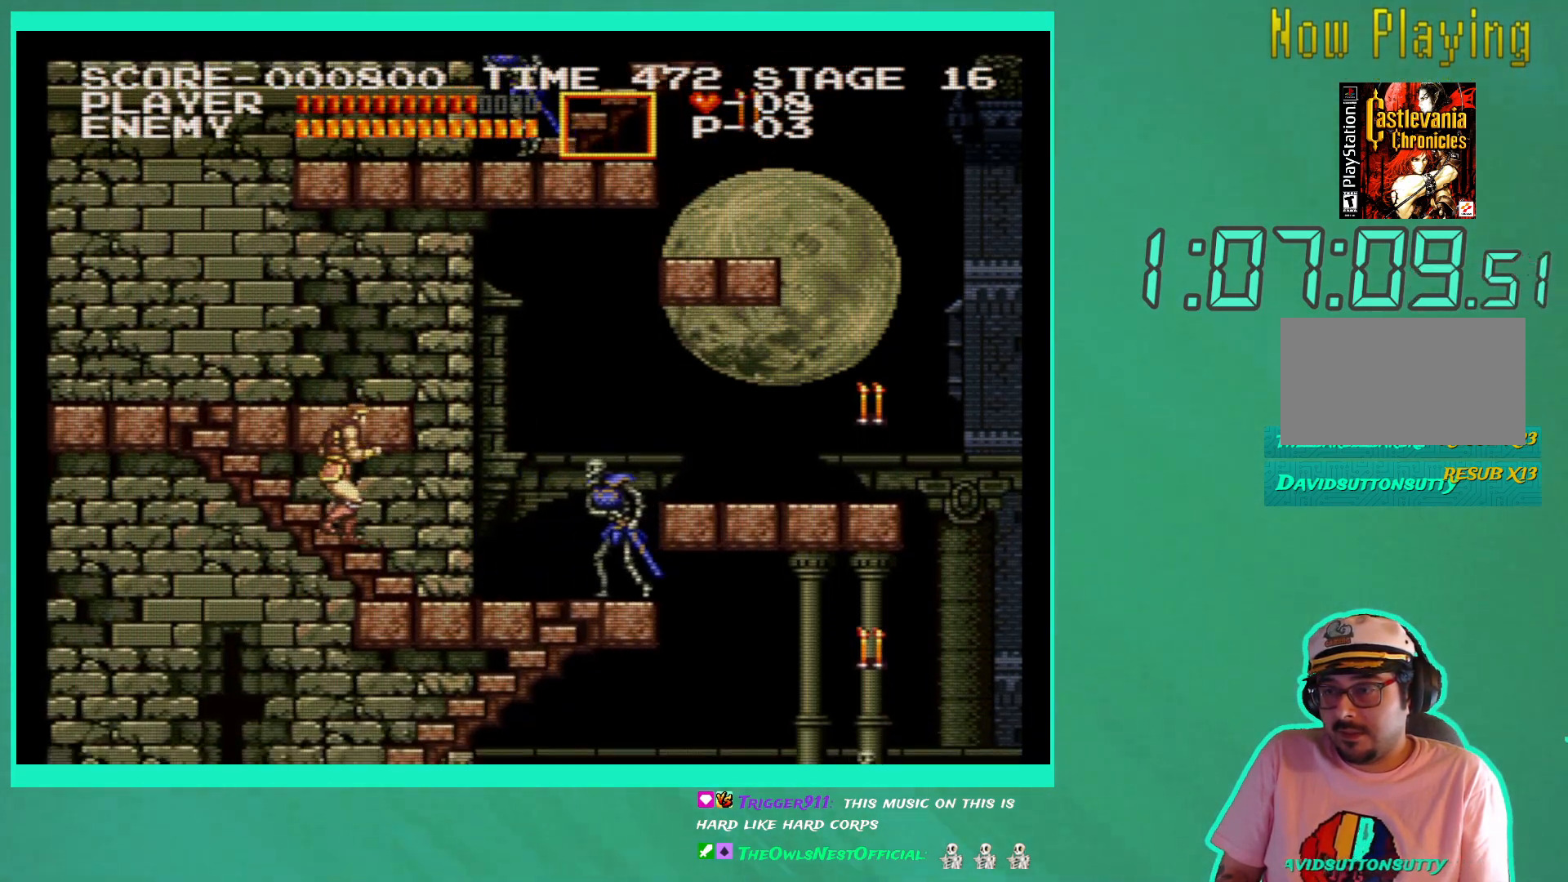
{"buttons": [], "left_stick": "center", "right_stick": "center", "events": [[33, "X", "up"], [100, "X", "down"], [217, "X", "up"], [317, "X", "down"], [350, "X", "up"]]}
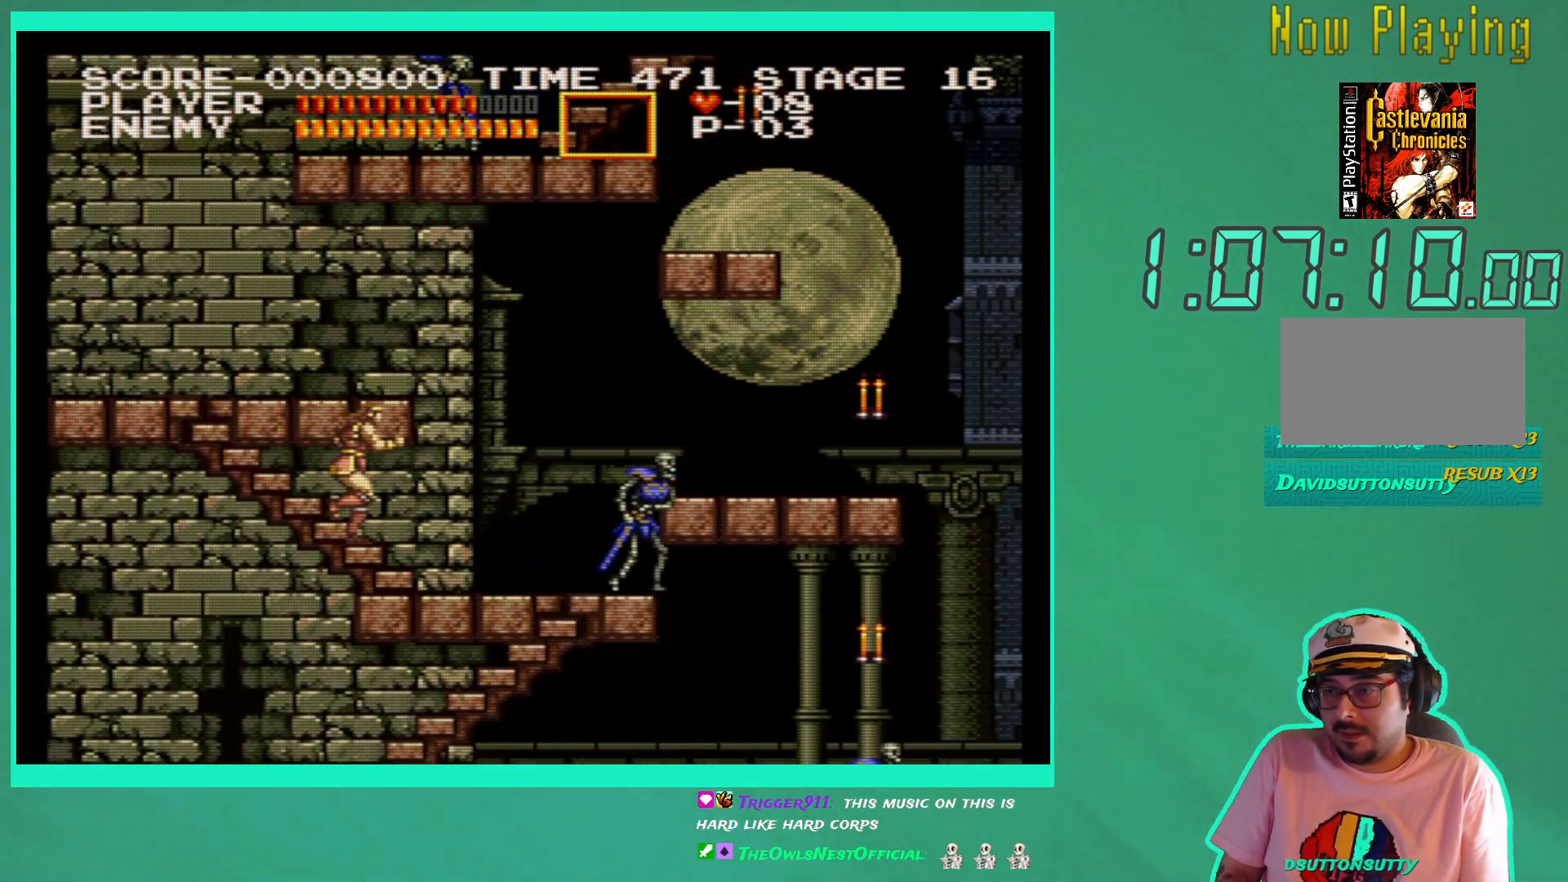
{"buttons": [], "left_stick": "center", "right_stick": "center", "events": [[33, "DPAD_DOWN", "down"], [150, "DPAD_DOWN", "up"], [150, "X", "down"], [250, "X", "up"], [317, "X", "down"], [417, "X", "up"]]}
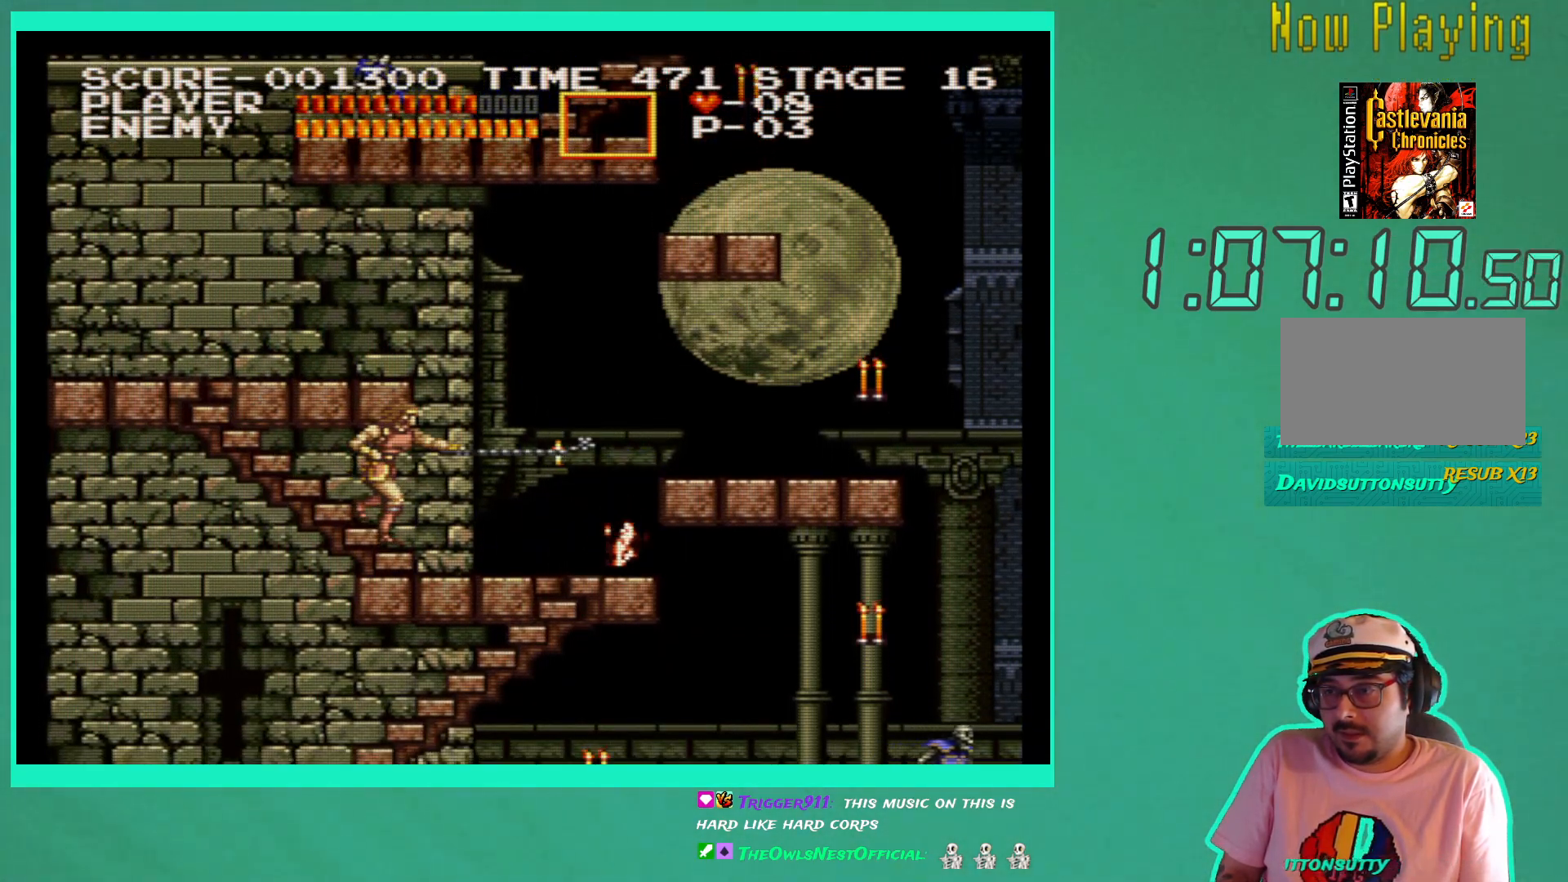
{"buttons": ["DPAD_DOWN"], "left_stick": "center", "right_stick": "center", "events": [[483, "DPAD_DOWN", "down"]]}
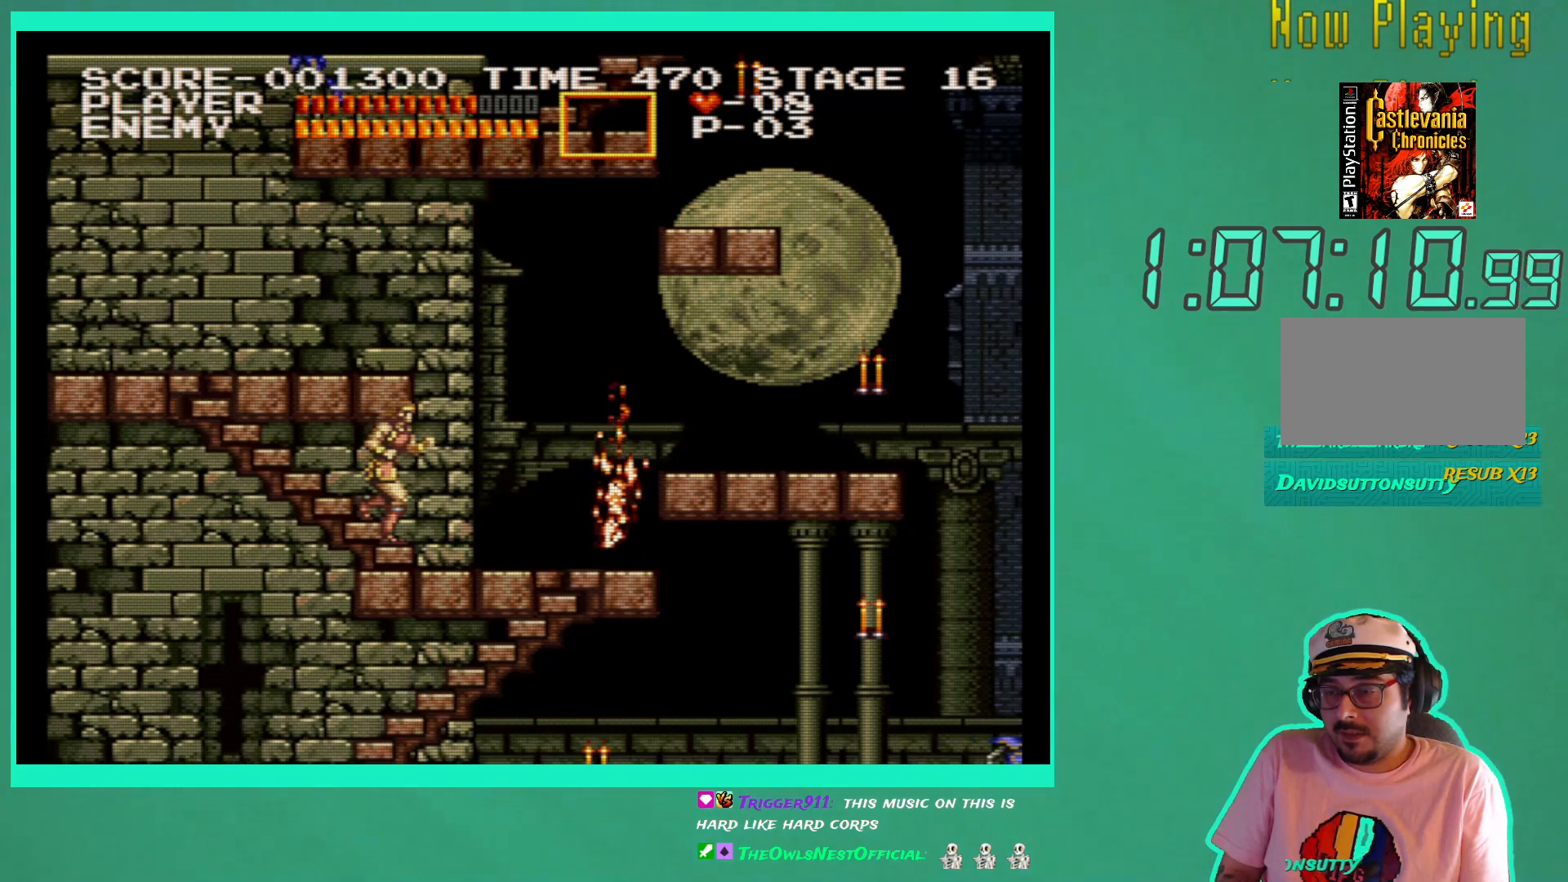
{"buttons": ["DPAD_LEFT"], "left_stick": "center", "right_stick": "center", "events": [[350, "DPAD_DOWN", "up"], [350, "DPAD_LEFT", "down"]]}
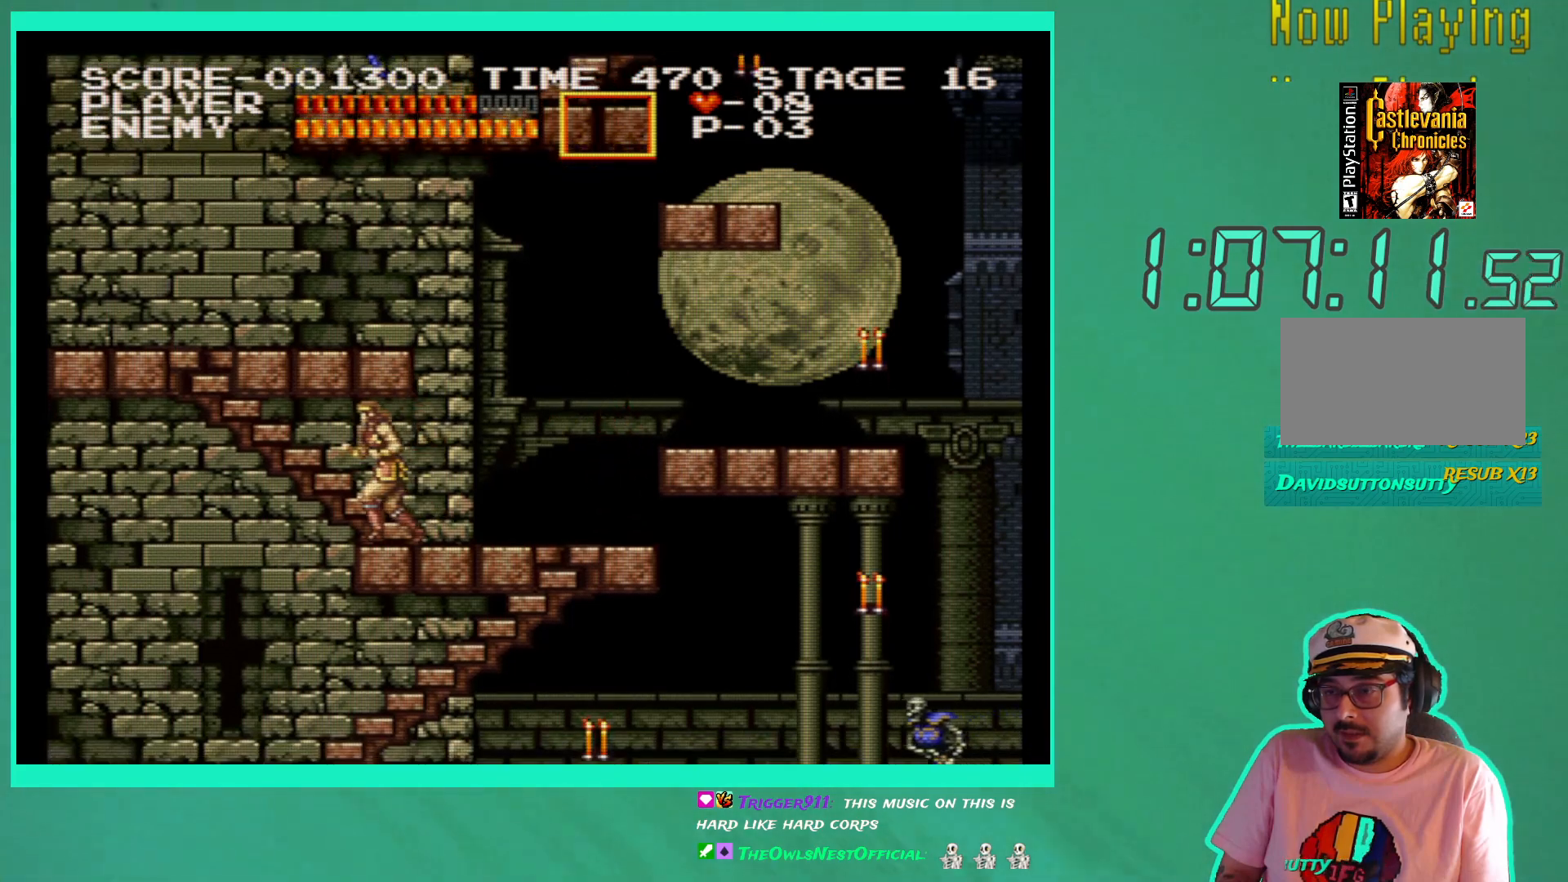
{"buttons": [], "left_stick": "center", "right_stick": "center", "events": [[250, "DPAD_LEFT", "up"]]}